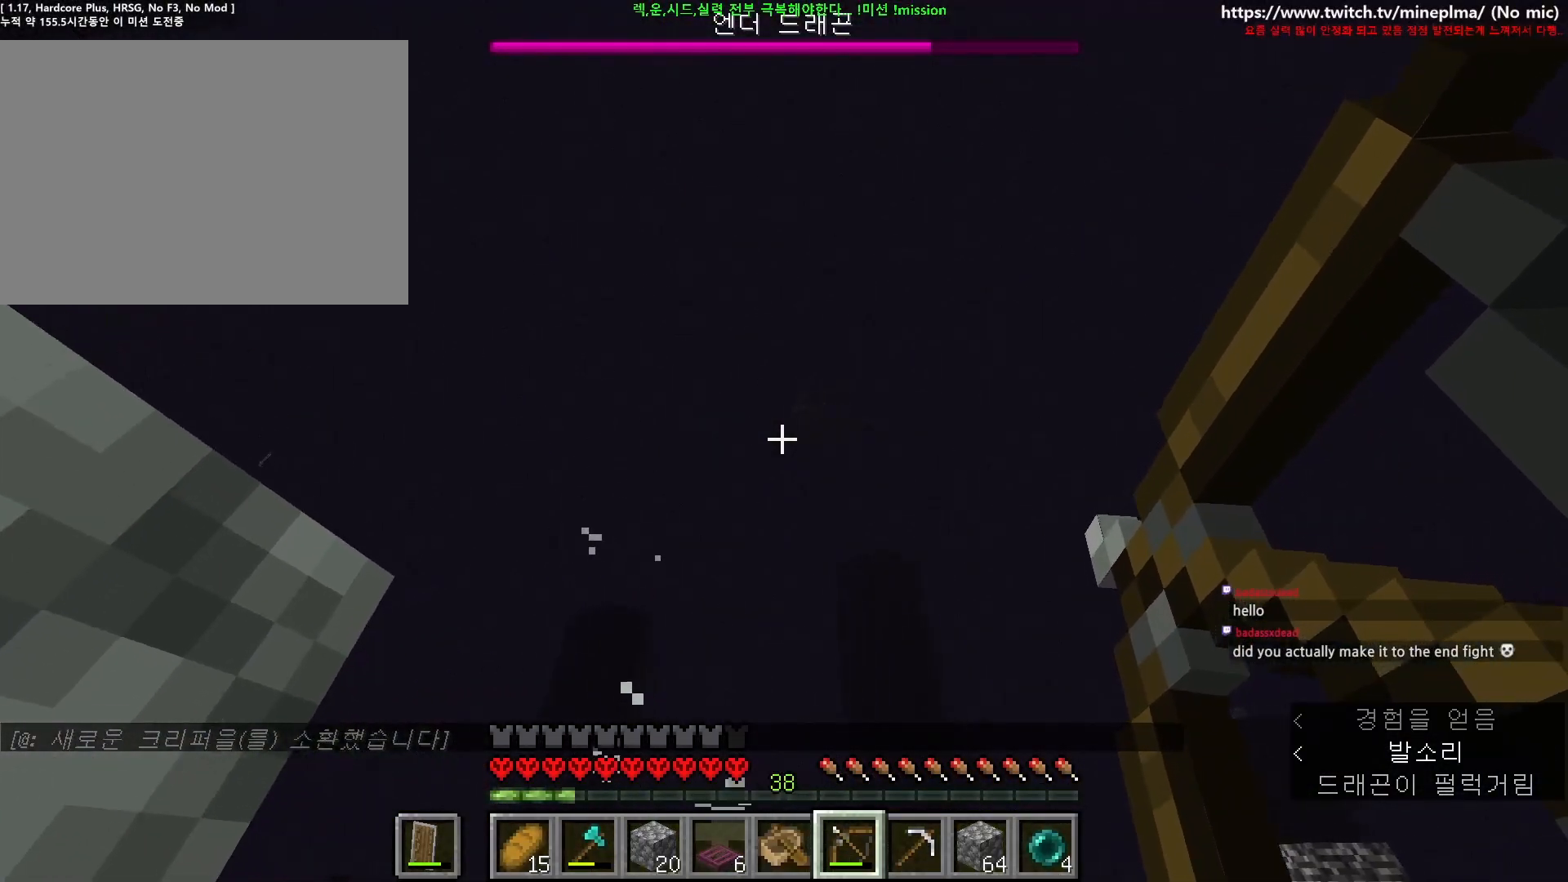
Gameplay with keyboard and mouse; each line is a JSON object with the keys and mouse buttons held at the frame after it. "events" lists presses ("down") and releases ("up") of "1", "2", "3", "4", "5", "6", "7", "8", "9", "a", "ctrl", "d", "e", "q", "s", "shift", "space", "w", "mouse_left", "mouse_right", "mouse_mb4" and "mouse_mb5" between this image and that frame as [ms after this image, input, new state], when the widget could be followed in between. "mouse_left", "mouse_right", "mouse_mb4", "mouse_mb5" = the "left", "right", "mb4", "mb5" buttons of the "mouse" list. No other keys are recorded. Fast repeated clicks can show as one long hold. Not read: mouse_move mouse_wheel.
{"keys": [], "mouse": ["right"], "events": [[17, "d", "up"], [184, "a", "down"], [350, "a", "up"]]}
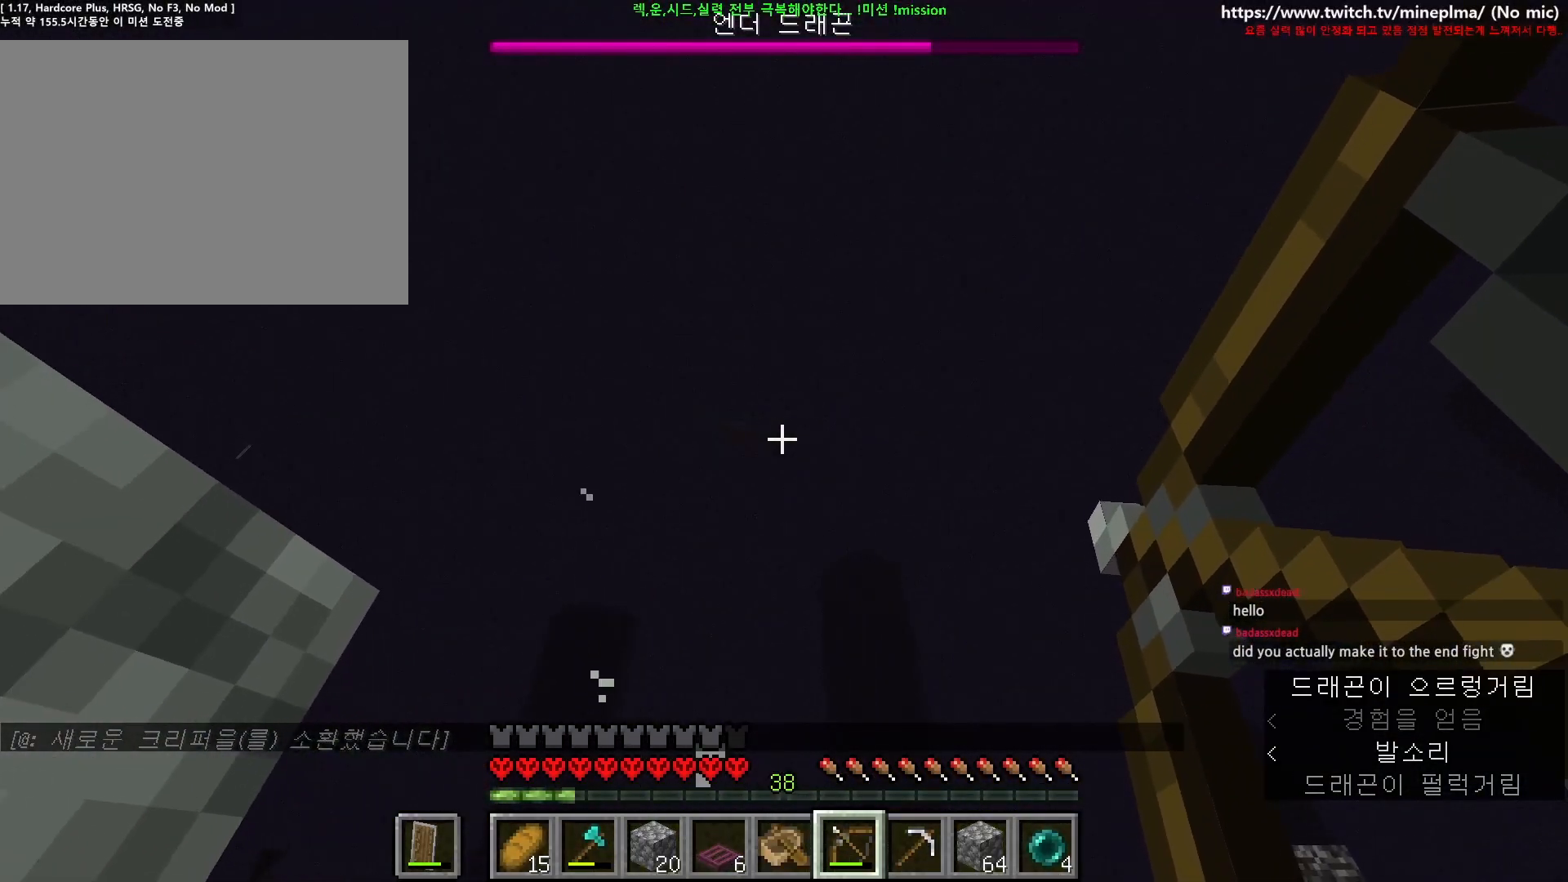
{"keys": ["a", "w"], "mouse": ["right"], "events": [[367, "a", "down"], [484, "w", "down"]]}
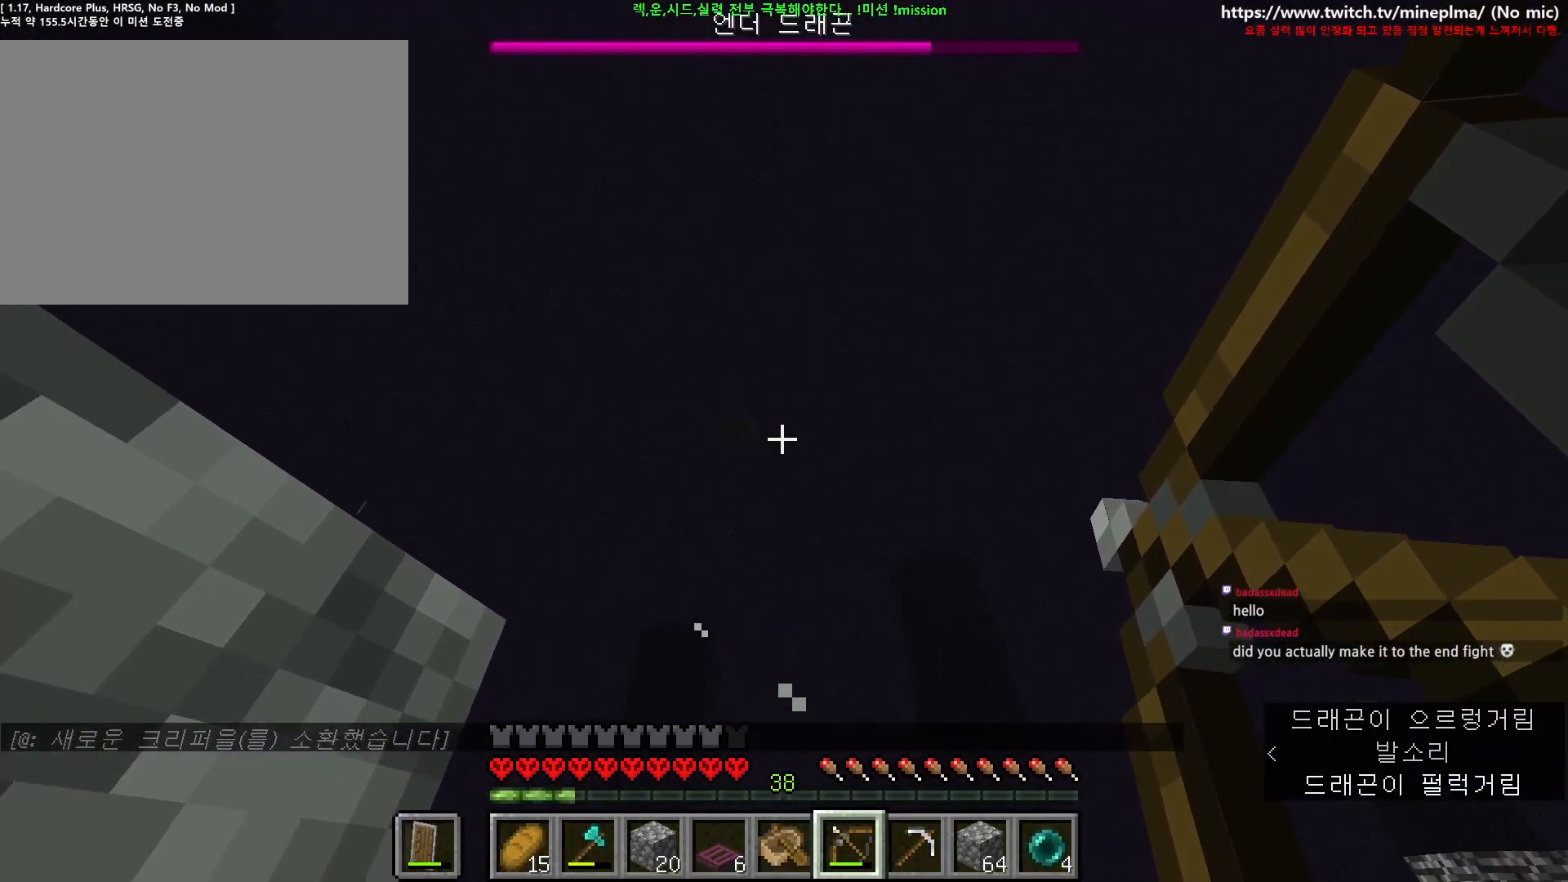
{"keys": ["a", "ctrl", "s"], "mouse": [], "events": [[184, "a", "up"], [184, "w", "up"], [267, "mouse_right", "up"], [300, "s", "down"], [334, "a", "down"], [334, "ctrl", "down"]]}
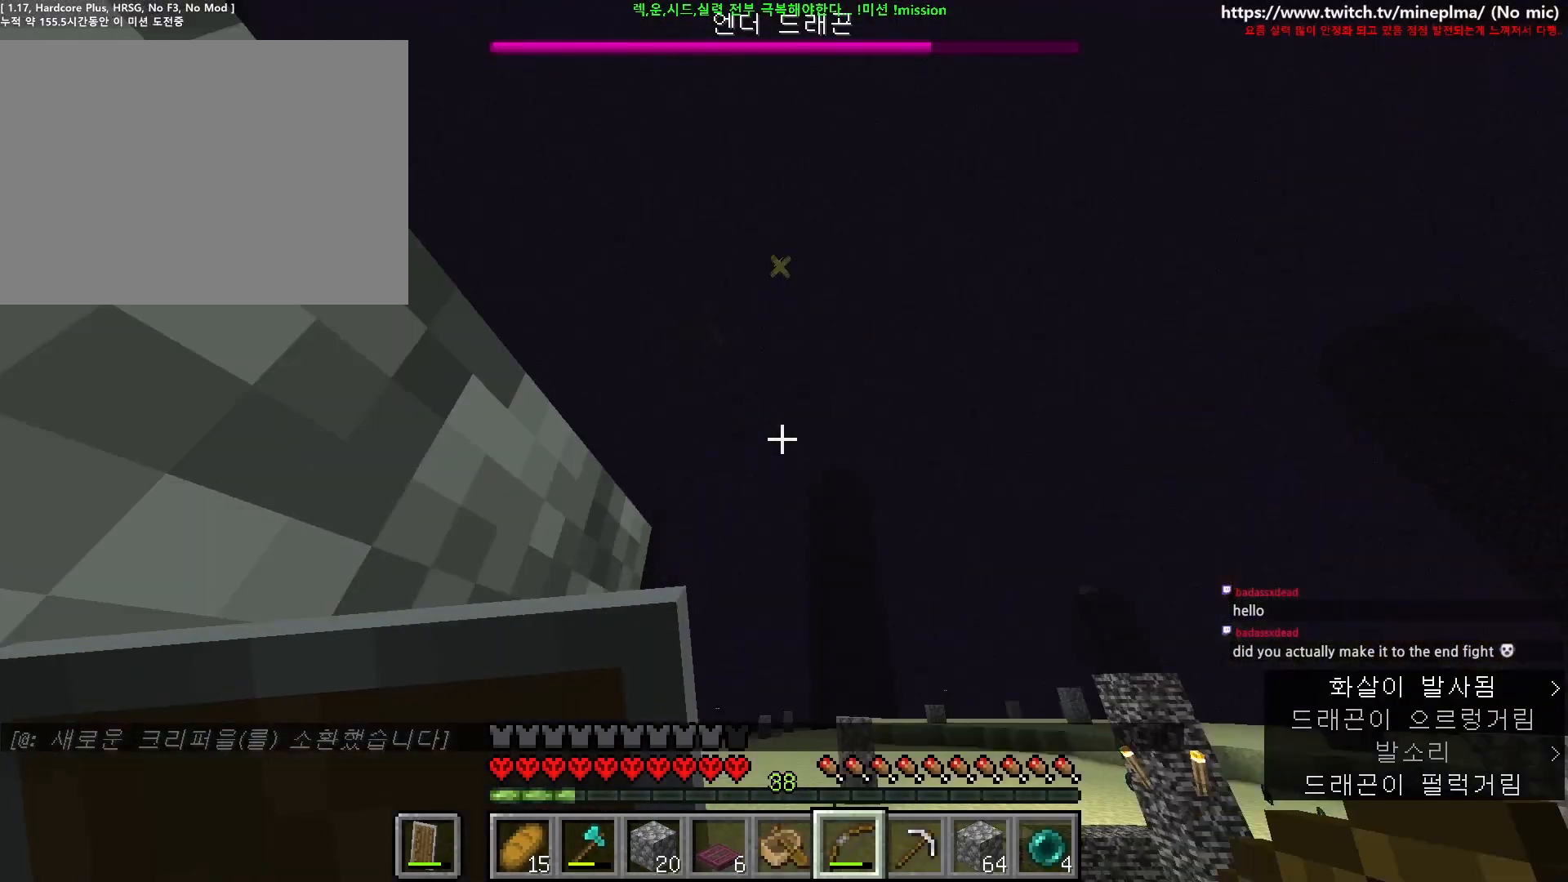
{"keys": ["w"], "mouse": [], "events": [[100, "a", "up"], [117, "ctrl", "up"], [117, "s", "up"], [400, "w", "down"]]}
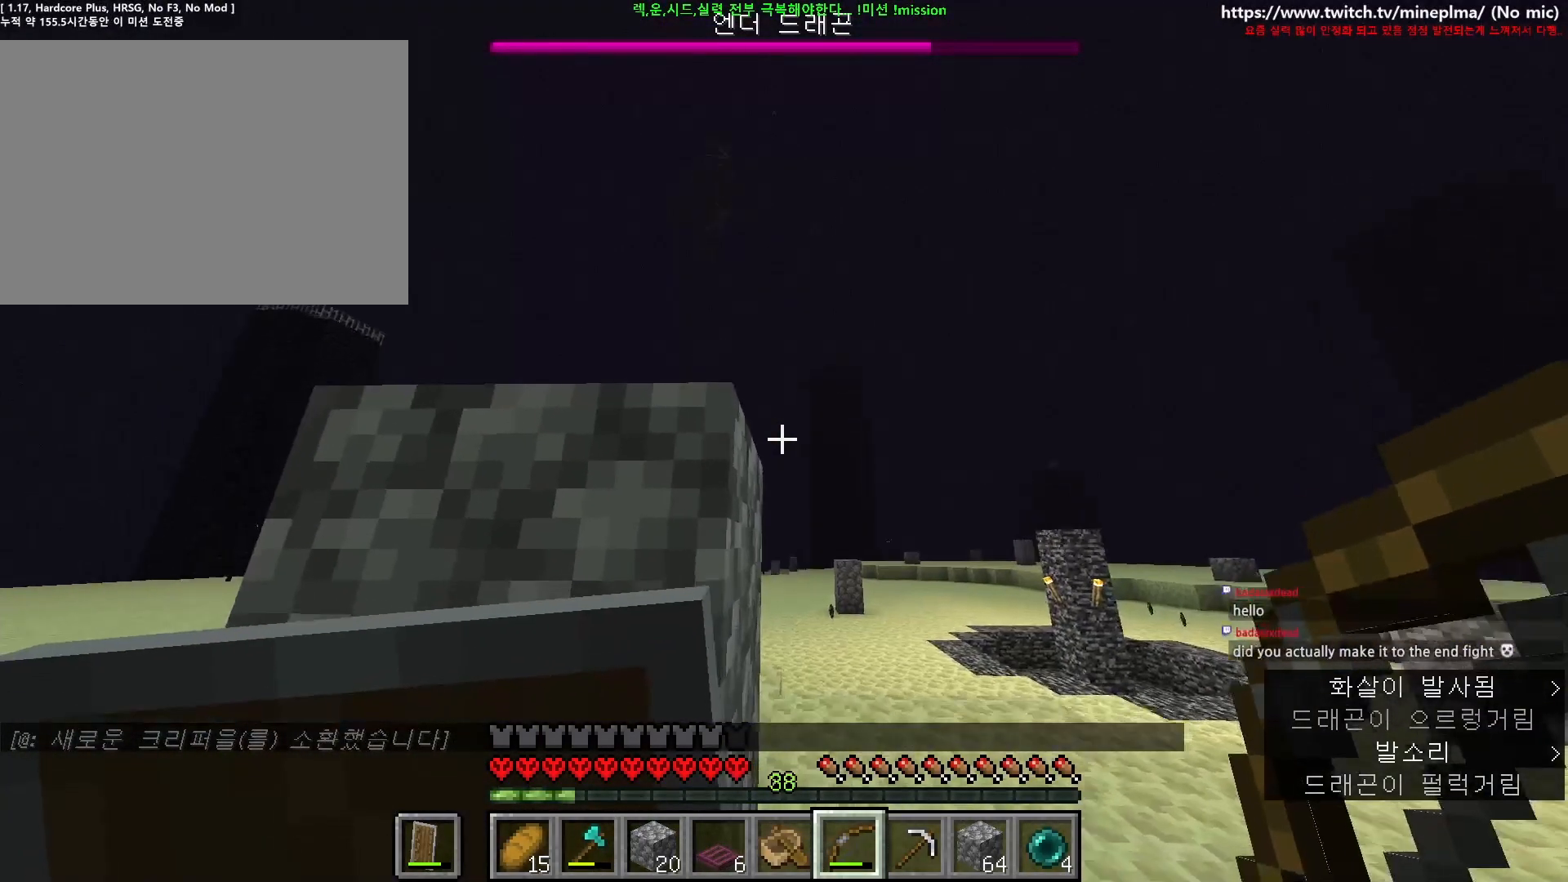
{"keys": [], "mouse": [], "events": [[34, "w", "up"], [184, "2", "down"], [250, "2", "up"]]}
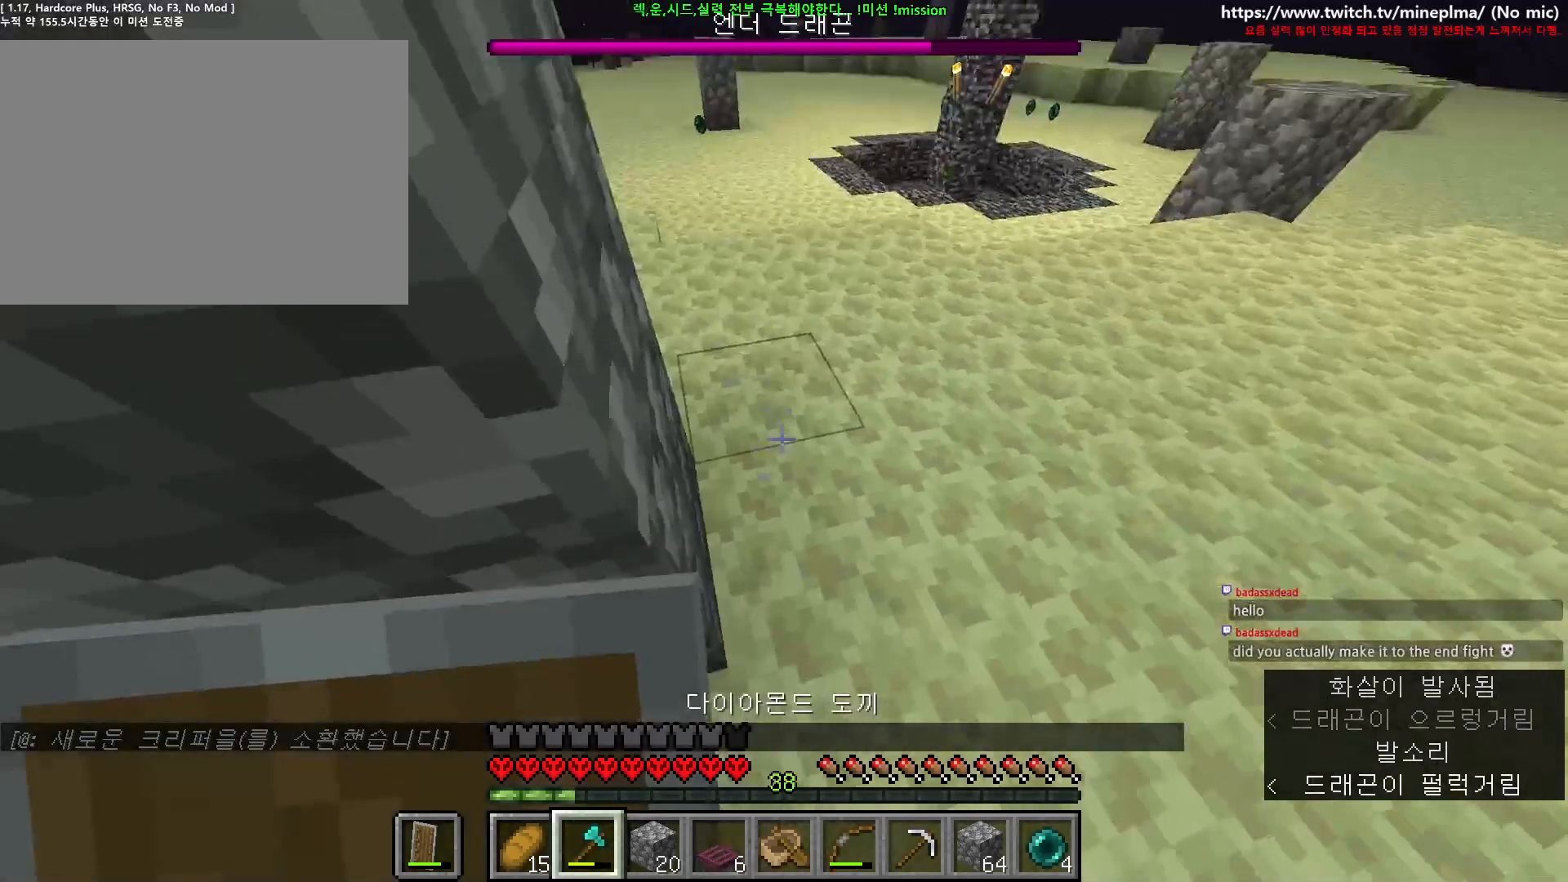
{"keys": [], "mouse": [], "events": [[67, "a", "down"], [200, "a", "up"]]}
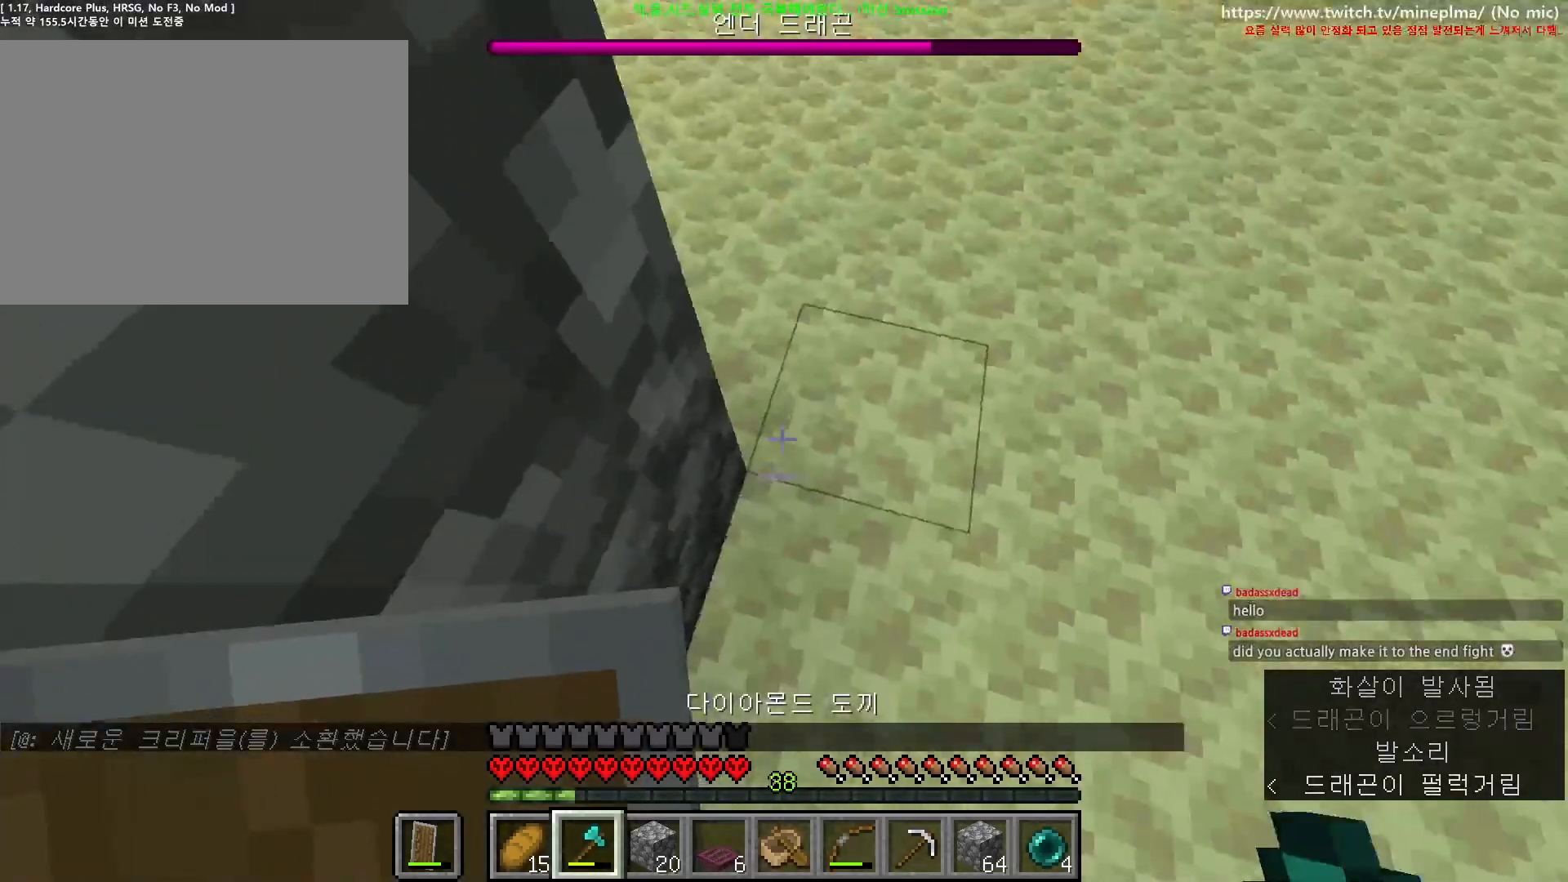
{"keys": ["ctrl", "d", "w"], "mouse": [], "events": [[400, "ctrl", "down"], [400, "d", "down"], [400, "w", "down"]]}
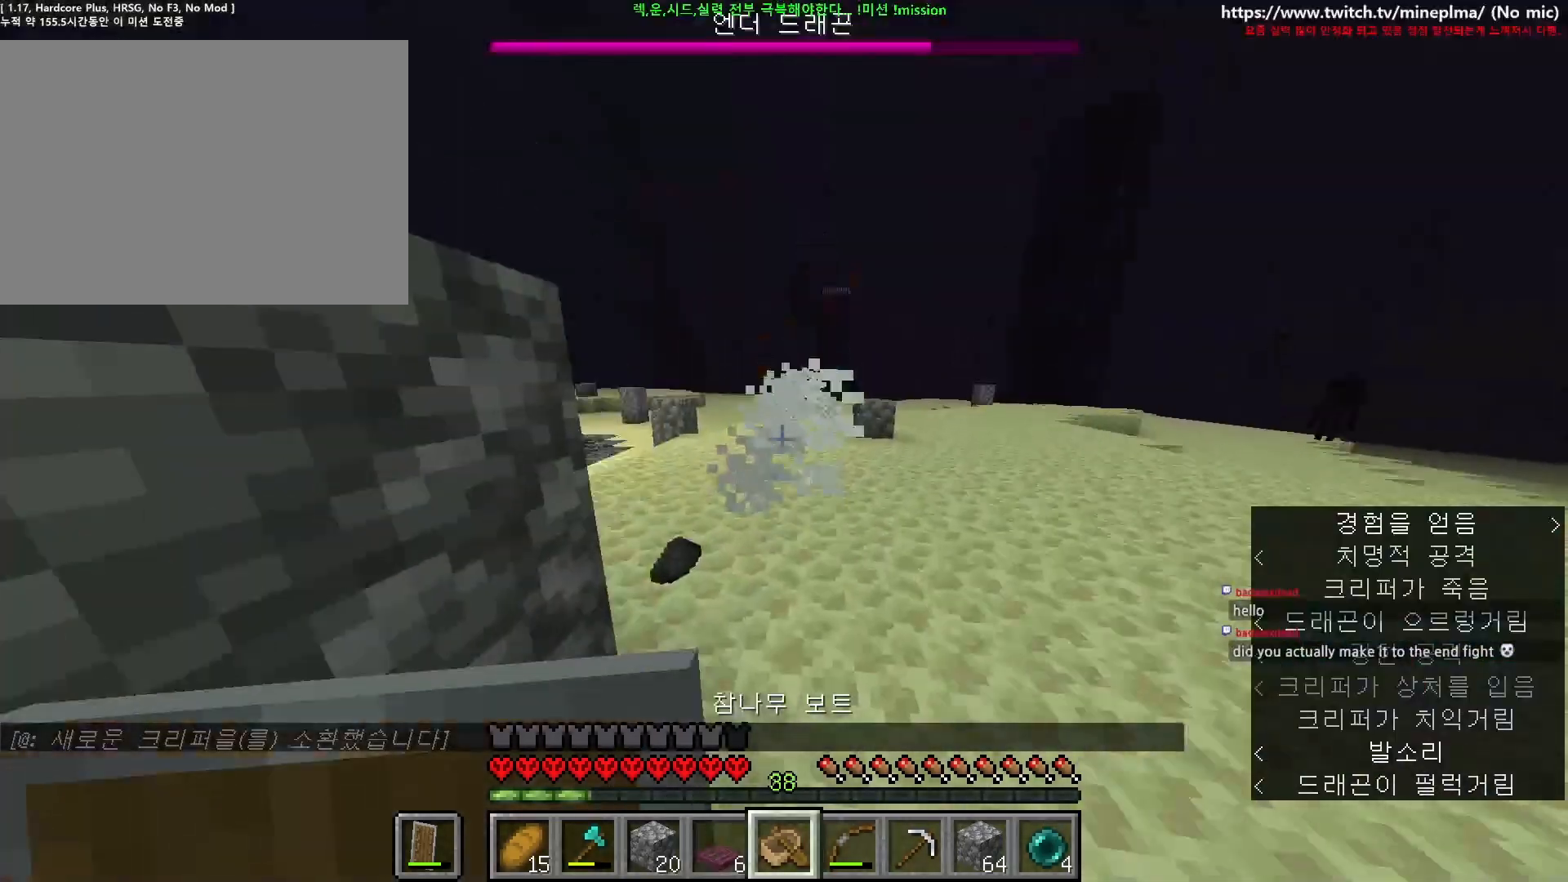
{"keys": [], "mouse": [], "events": [[34, "w", "up"], [200, "d", "up"], [367, "ctrl", "up"]]}
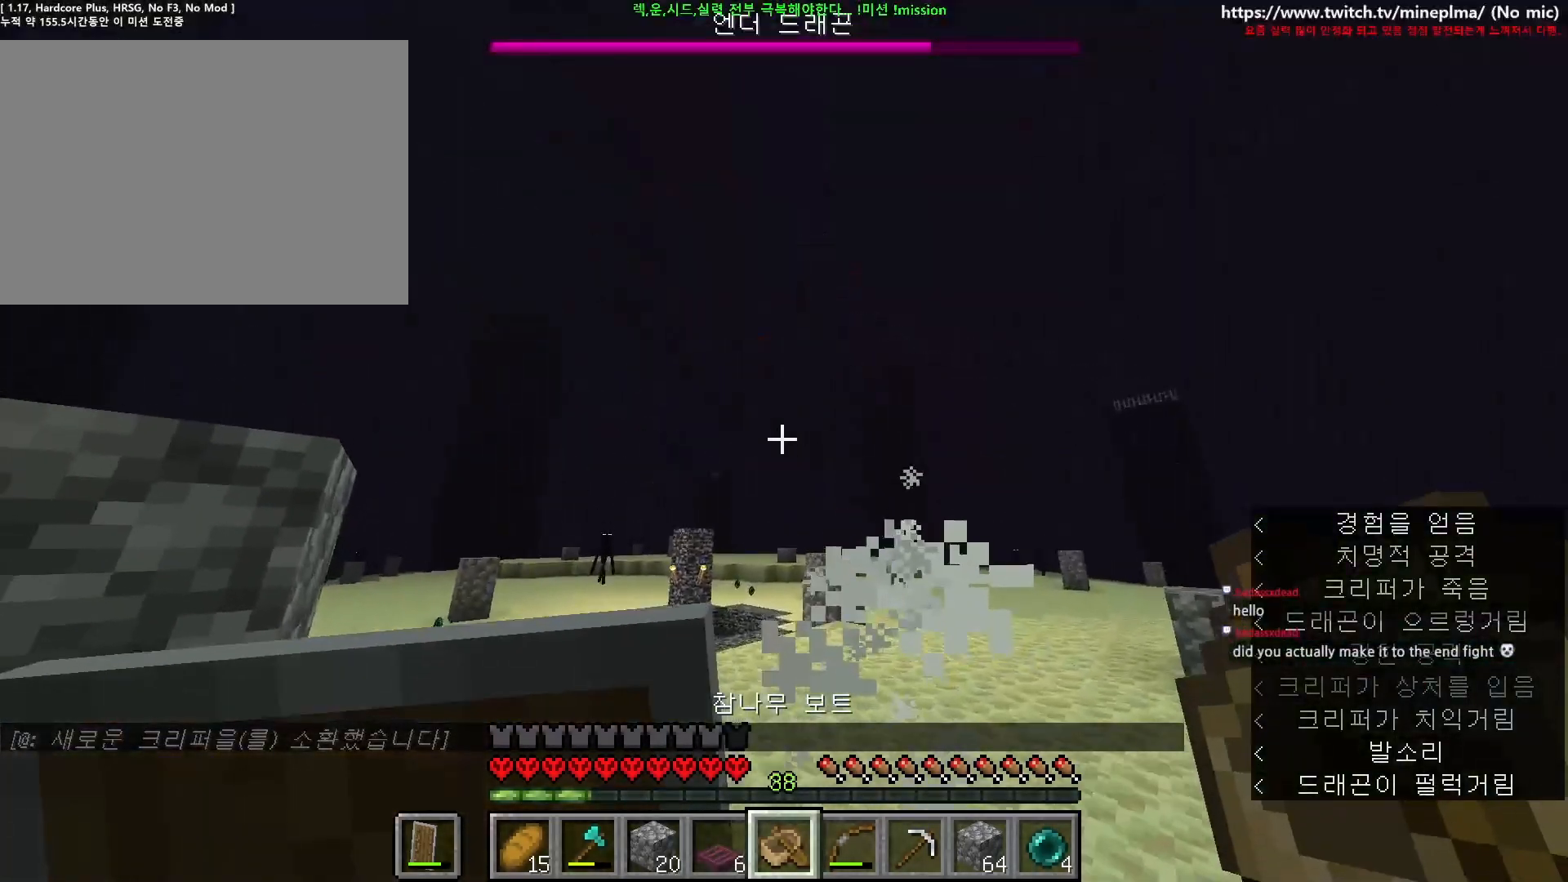
{"keys": ["a", "ctrl", "w"], "mouse": ["right"], "events": [[184, "mouse_right", "down"], [217, "w", "down"], [234, "ctrl", "down"], [300, "a", "down"]]}
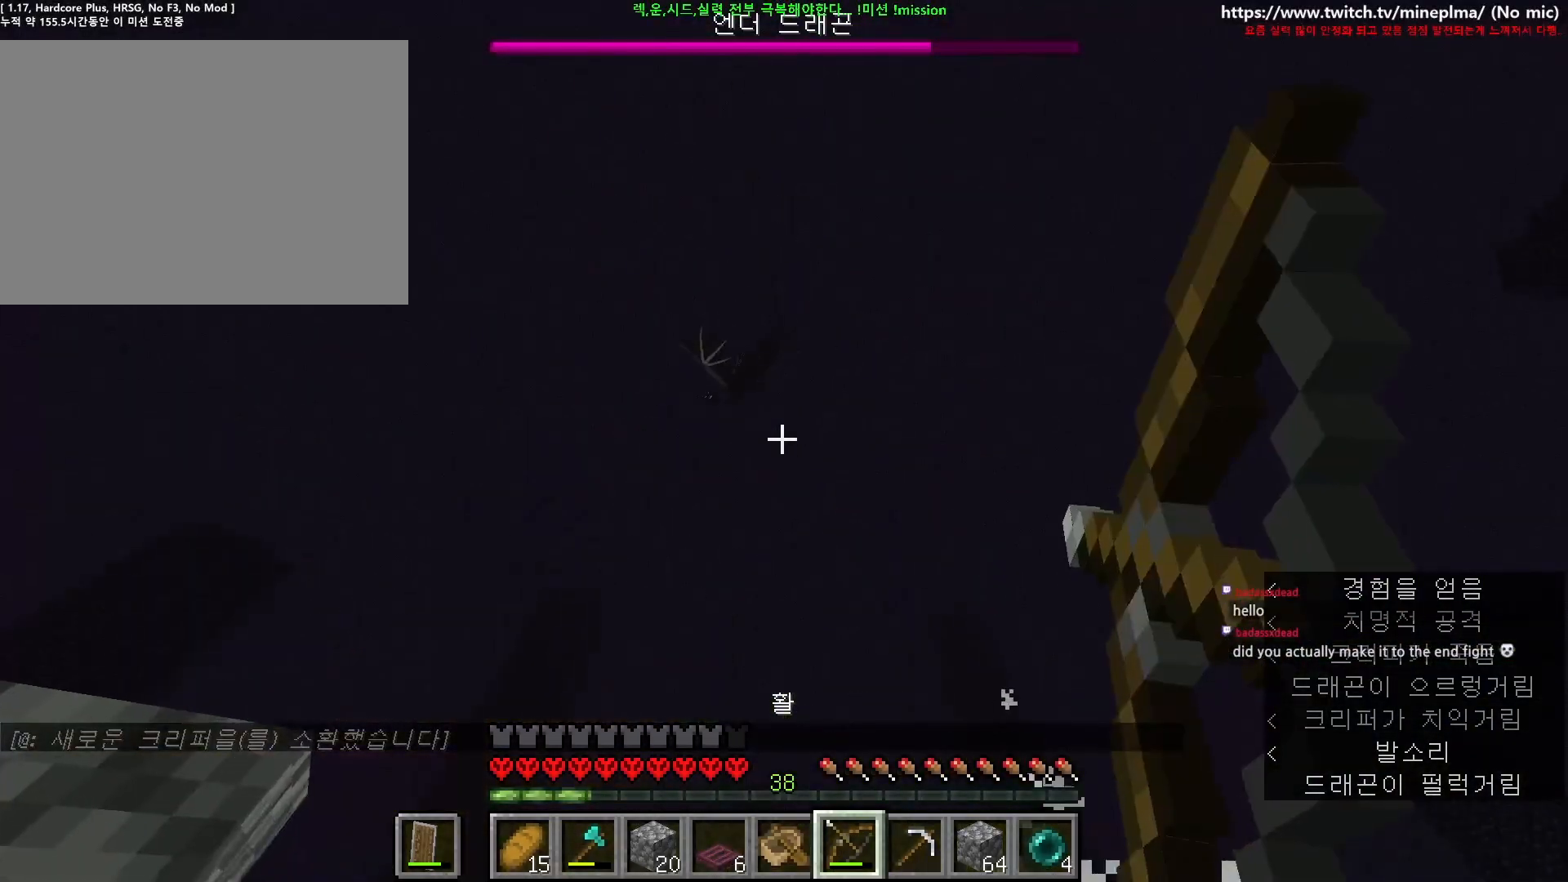
{"keys": ["ctrl", "w"], "mouse": ["right"], "events": [[200, "a", "up"]]}
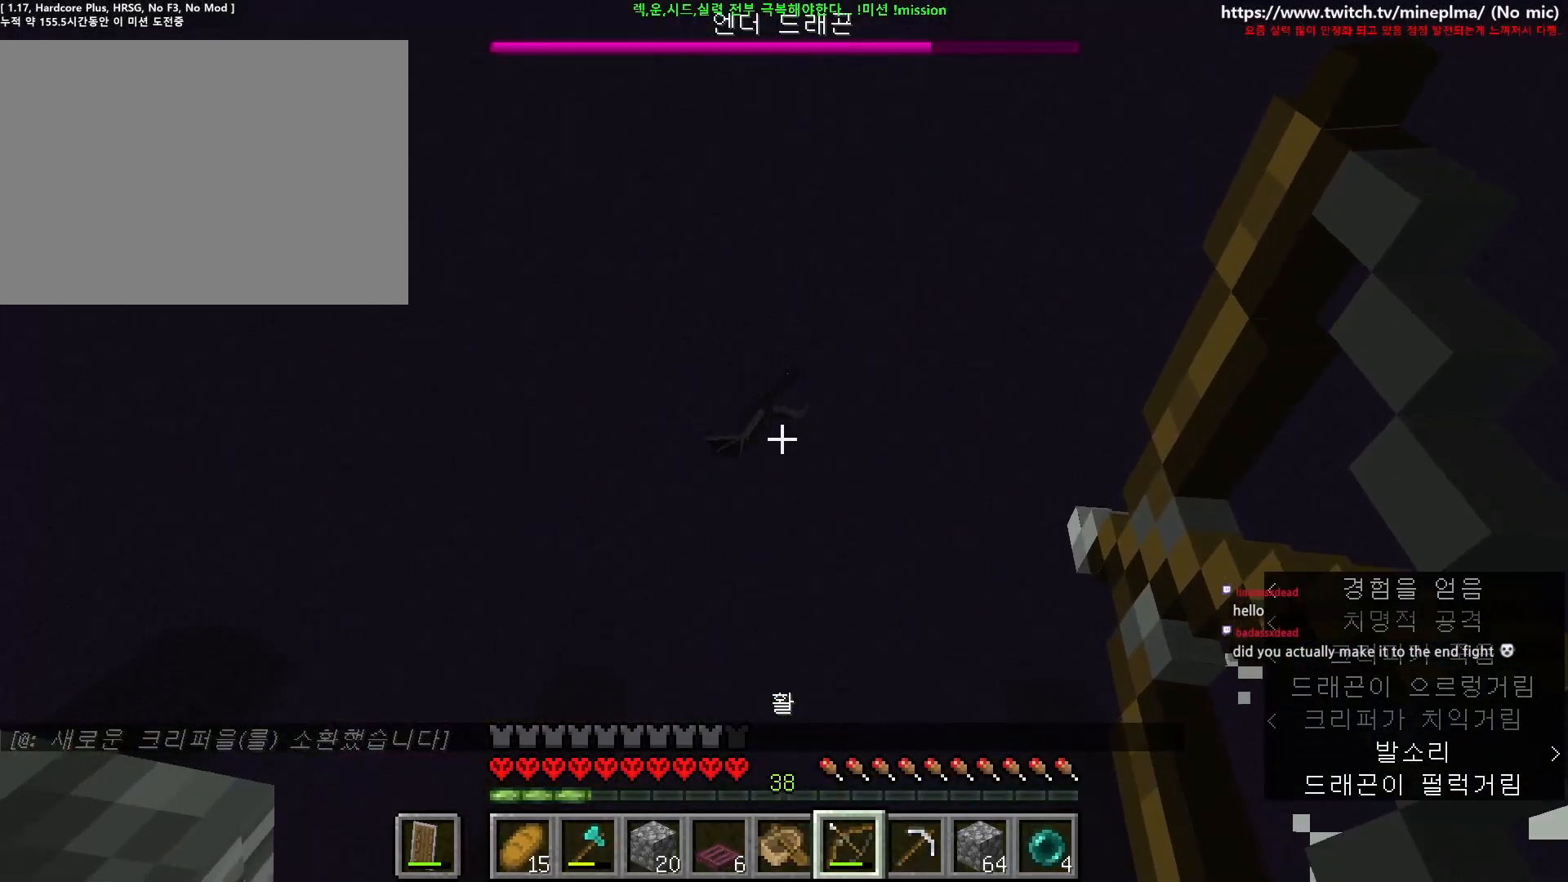
{"keys": [], "mouse": ["right"], "events": [[134, "w", "up"], [167, "ctrl", "up"], [300, "mouse_right", "up"], [367, "mouse_right", "down"]]}
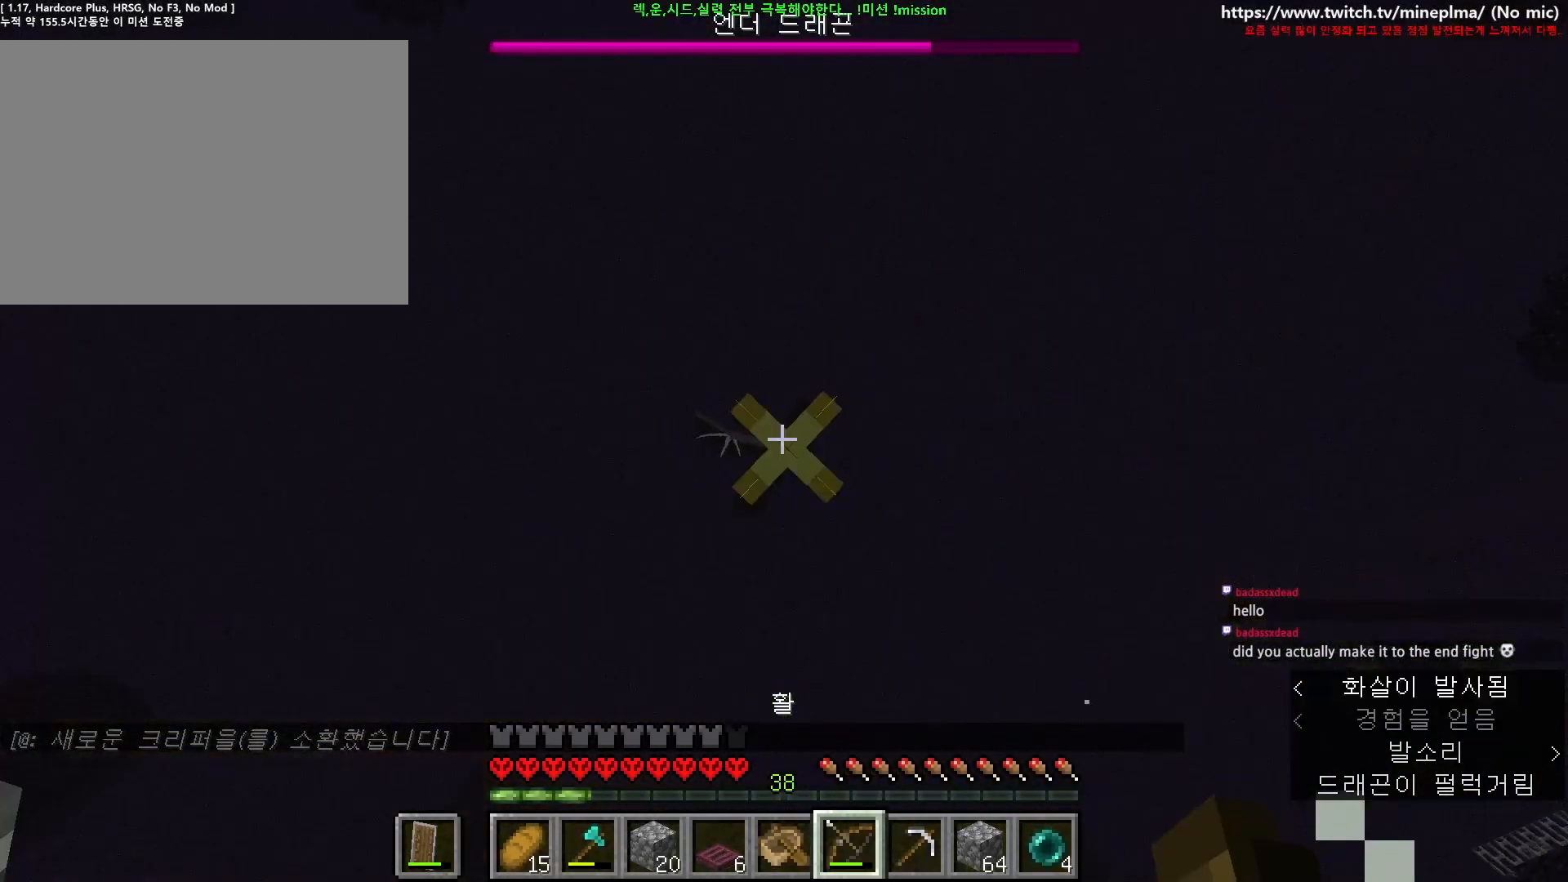
{"keys": [], "mouse": ["right"], "events": []}
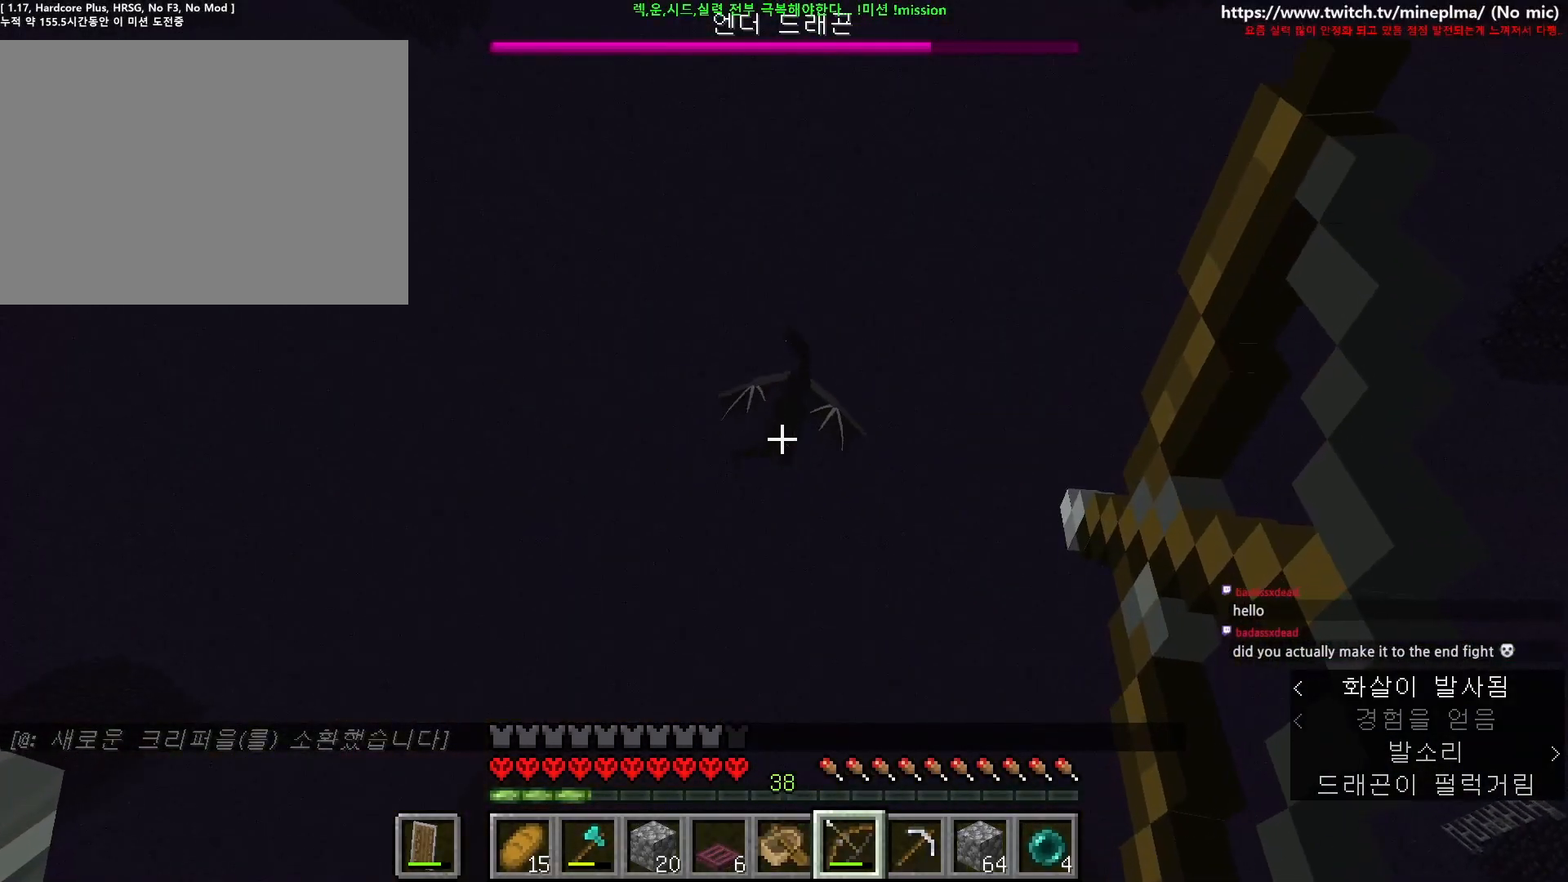
{"keys": [], "mouse": [], "events": [[450, "mouse_right", "up"]]}
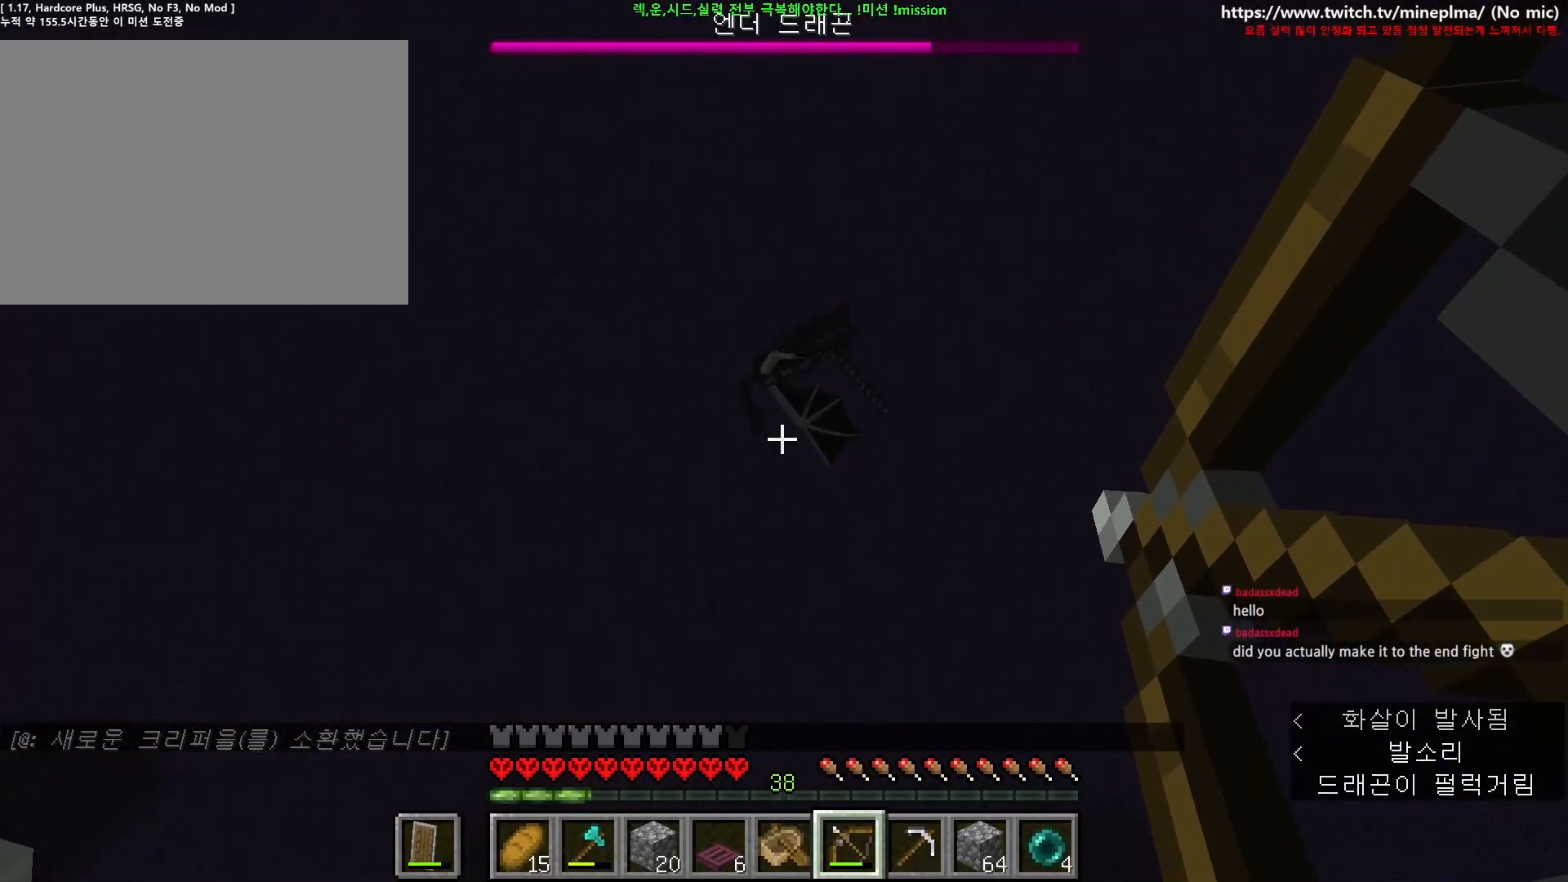
{"keys": [], "mouse": ["right"], "events": [[17, "mouse_right", "down"]]}
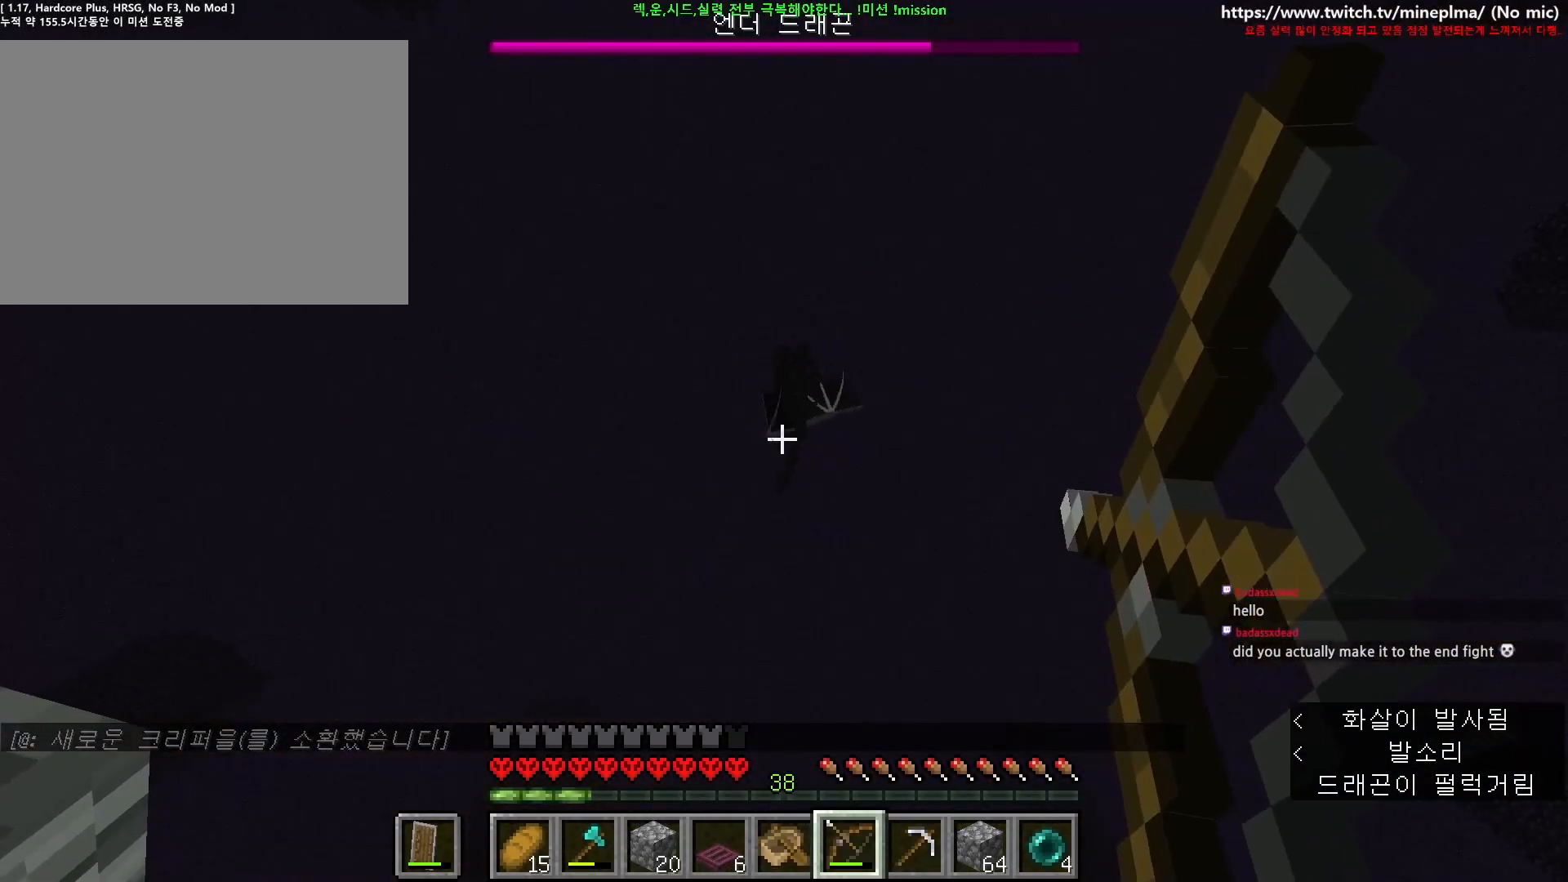
{"keys": [], "mouse": ["right"], "events": []}
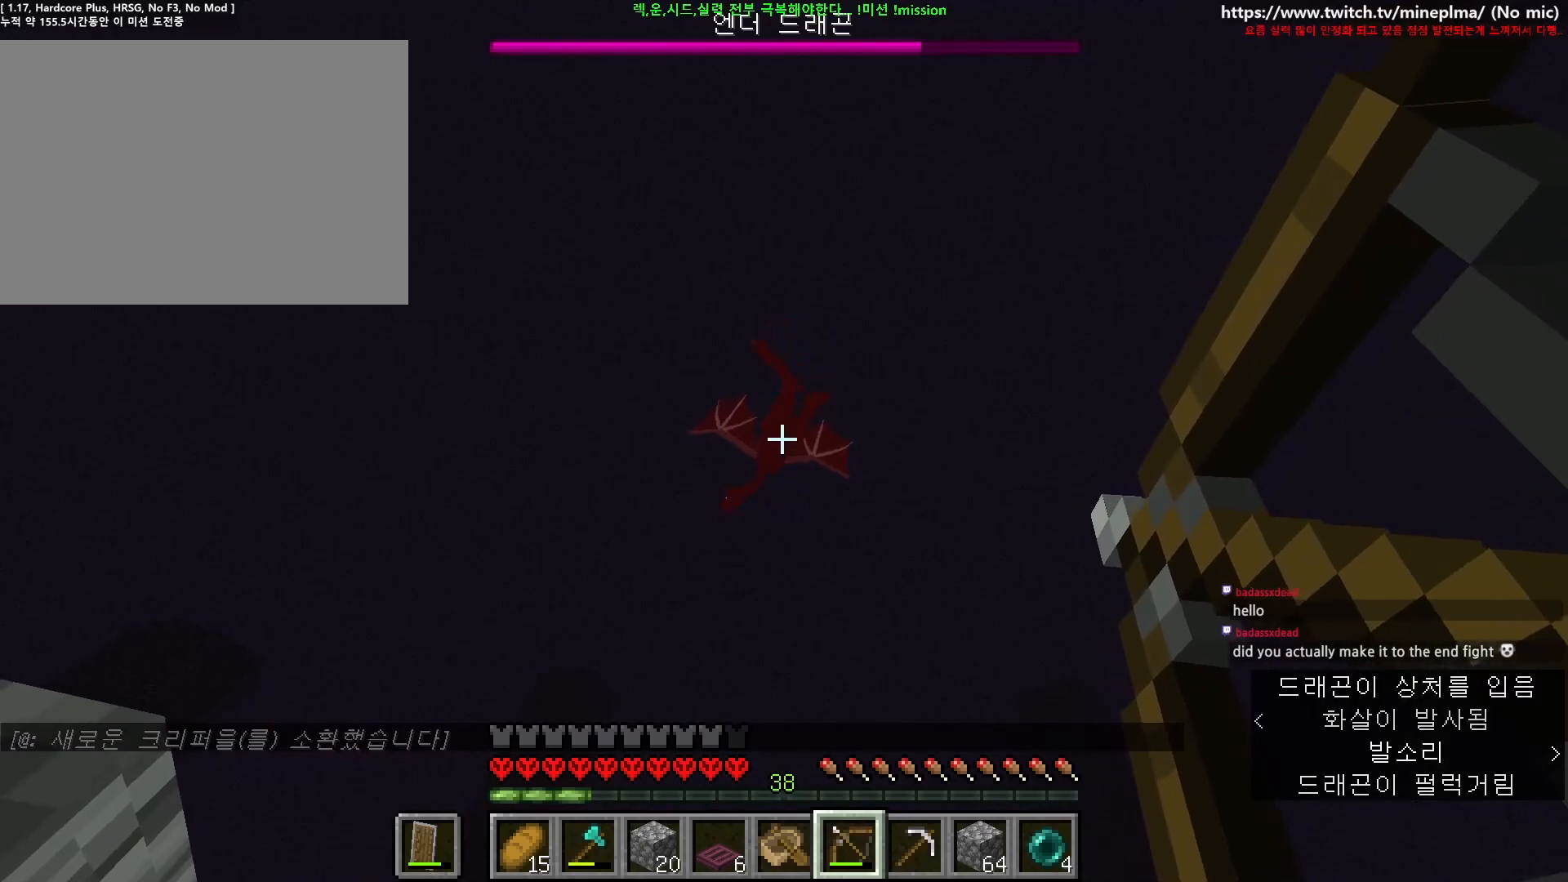
{"keys": [], "mouse": ["right"], "events": [[34, "w", "down"], [134, "mouse_right", "up"], [167, "w", "up"], [217, "mouse_right", "down"]]}
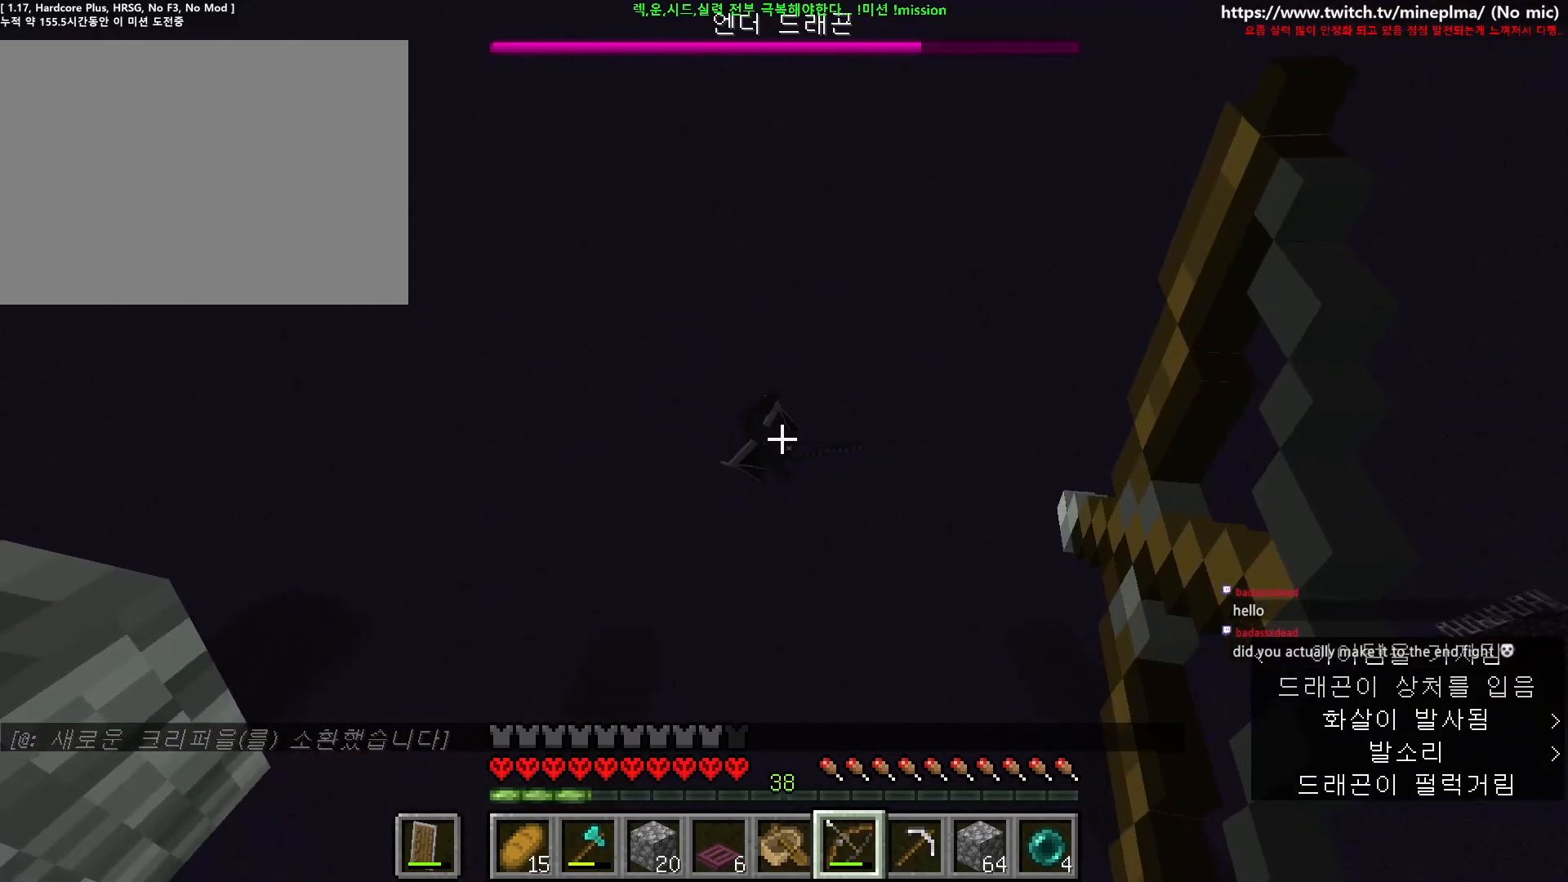
{"keys": [], "mouse": ["right"], "events": []}
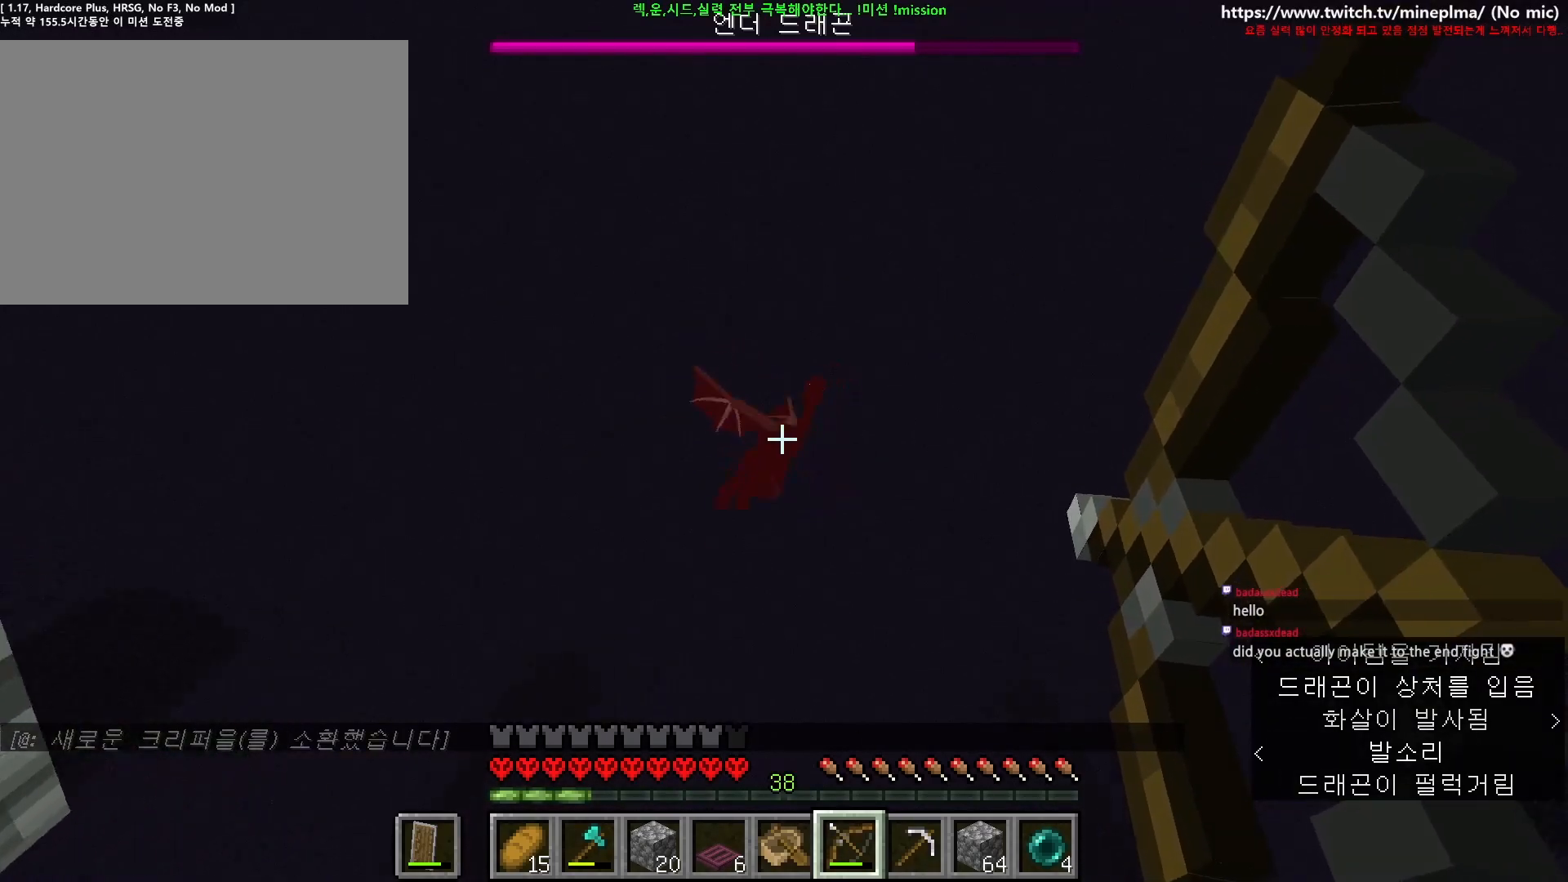
{"keys": ["a", "ctrl", "w"], "mouse": [], "events": [[200, "a", "down"], [217, "ctrl", "down"], [250, "mouse_right", "up"], [400, "w", "down"]]}
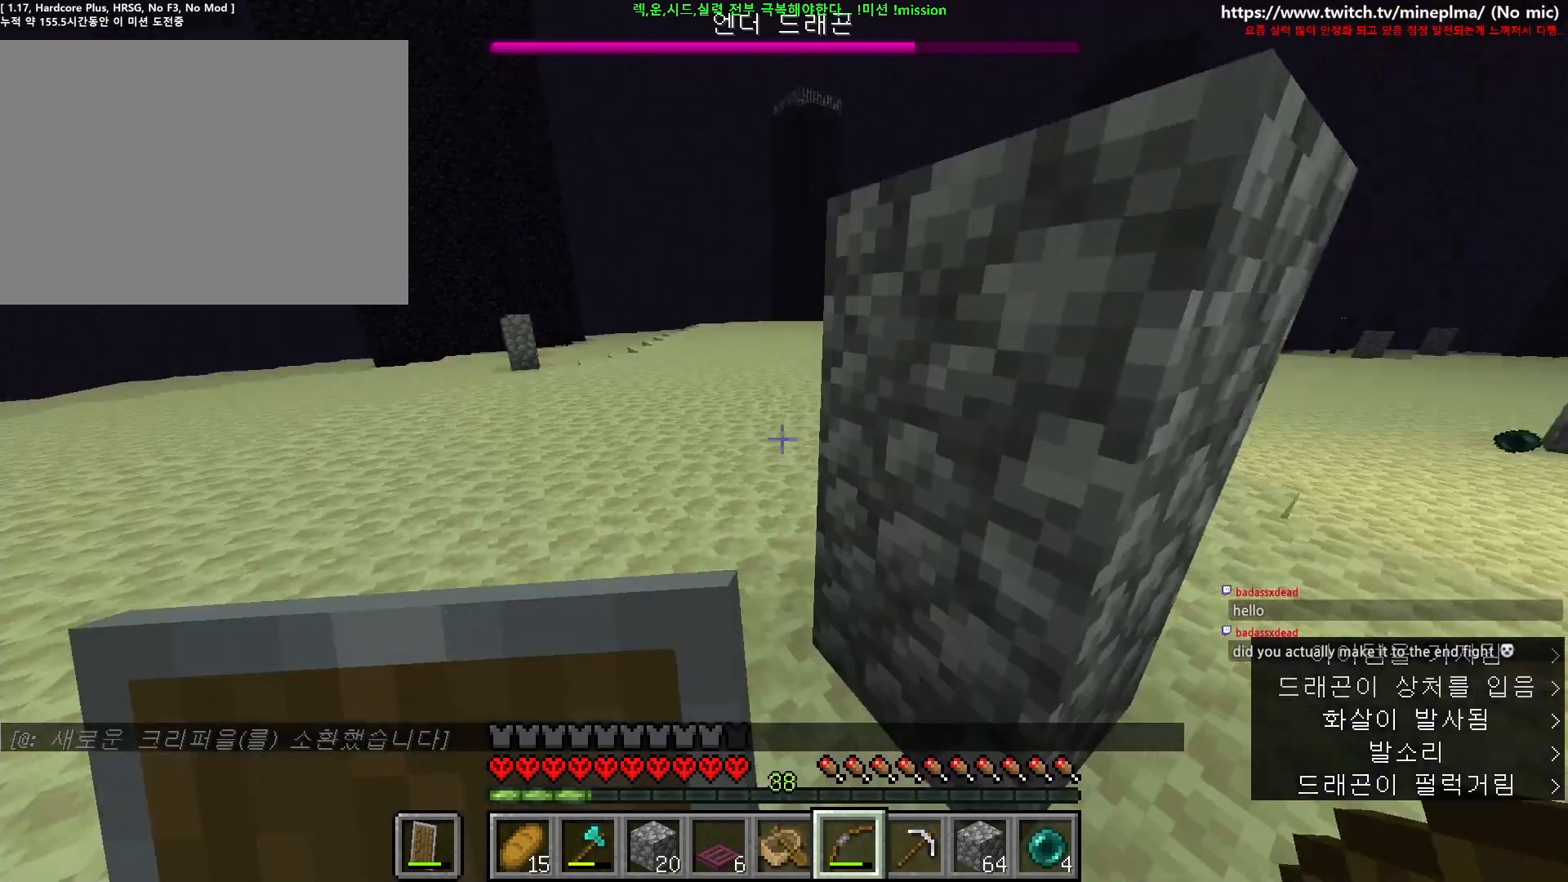
{"keys": ["ctrl", "space", "w"], "mouse": [], "events": [[334, "space", "down"], [467, "a", "up"]]}
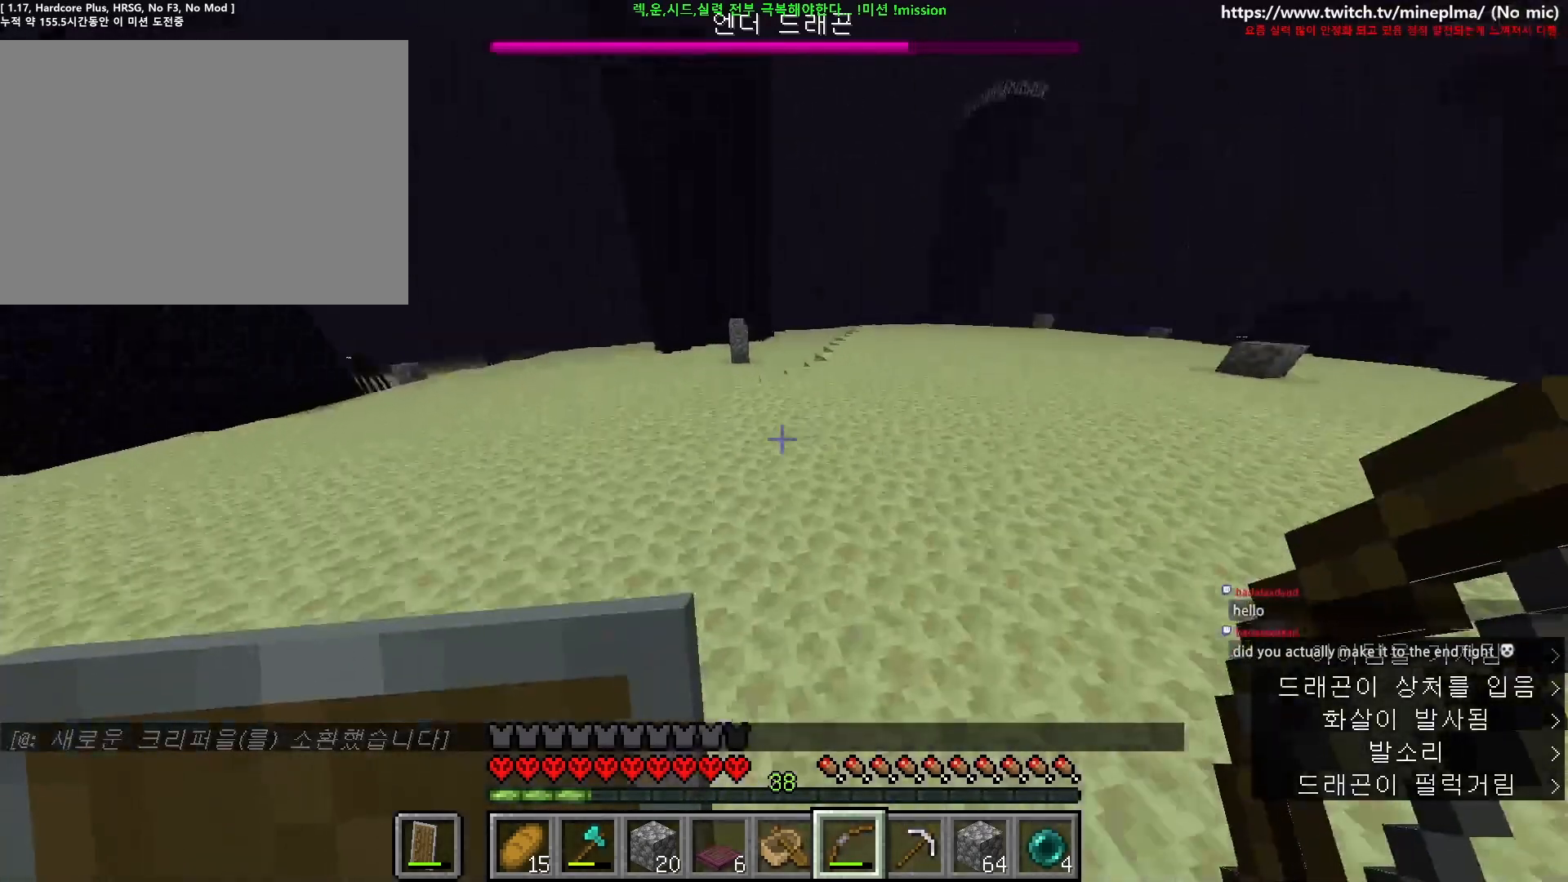
{"keys": ["a", "ctrl", "space", "w"], "mouse": [], "events": [[400, "a", "down"]]}
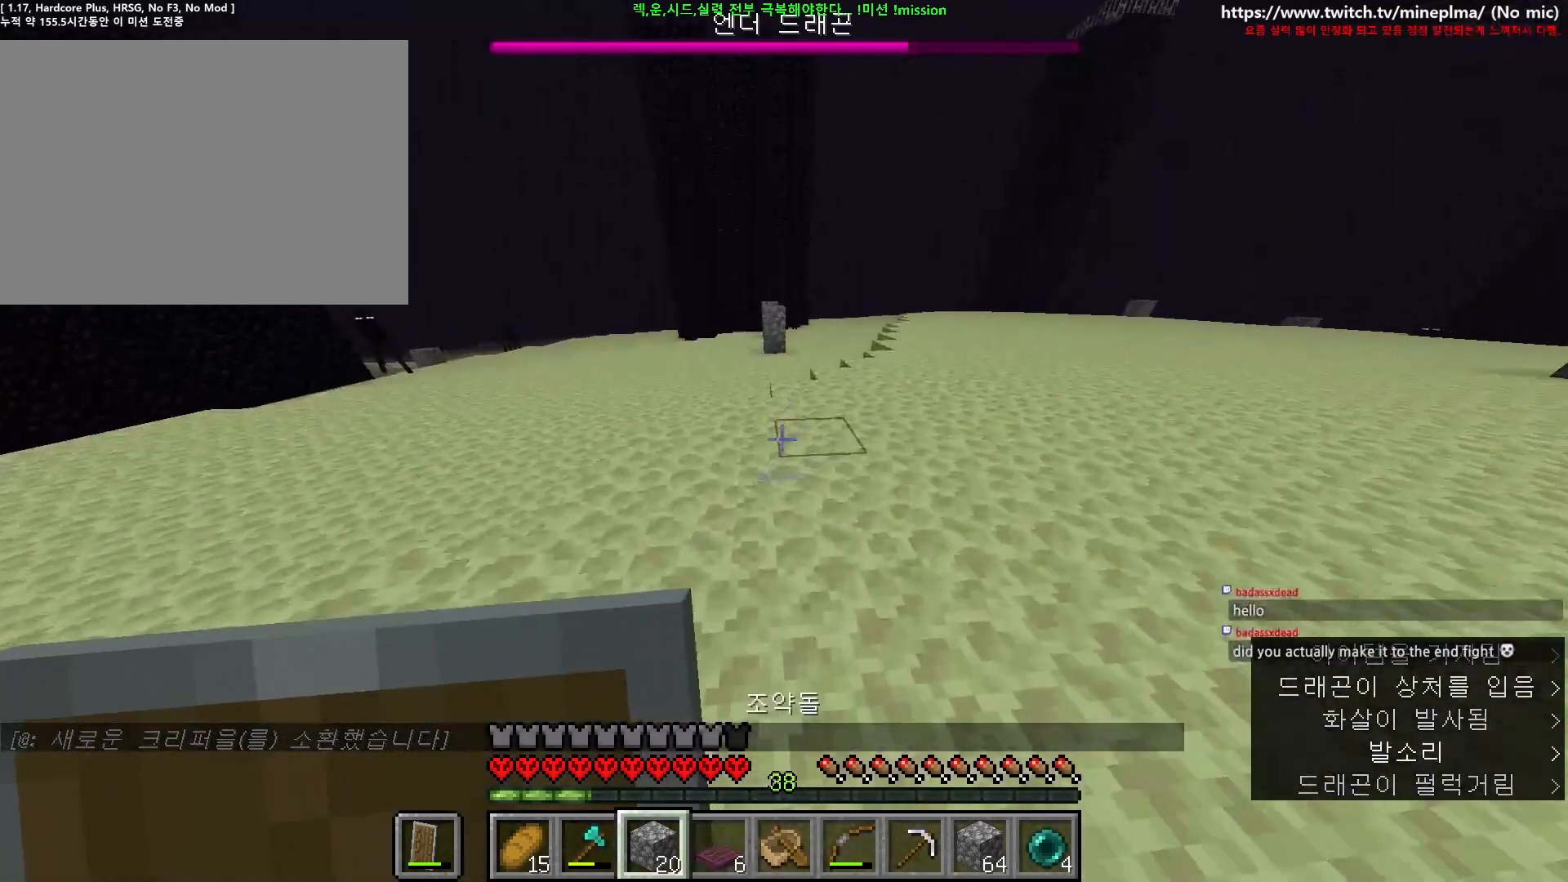
{"keys": ["a", "ctrl", "space", "w"], "mouse": [], "events": [[67, "space", "up"], [417, "space", "down"]]}
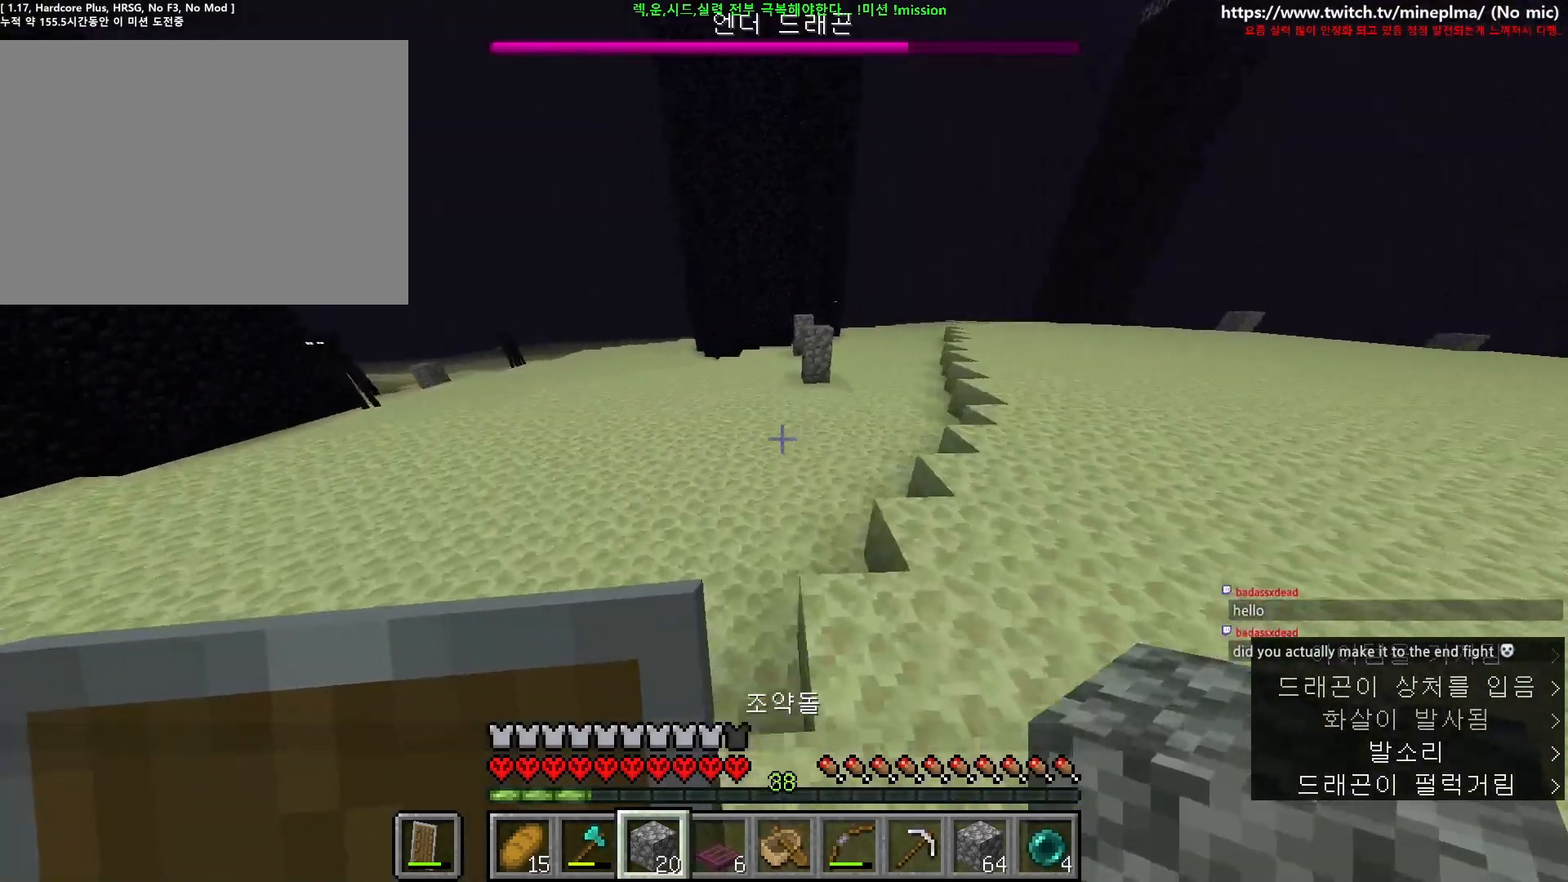
{"keys": ["a", "ctrl", "w"], "mouse": [], "events": [[217, "space", "up"]]}
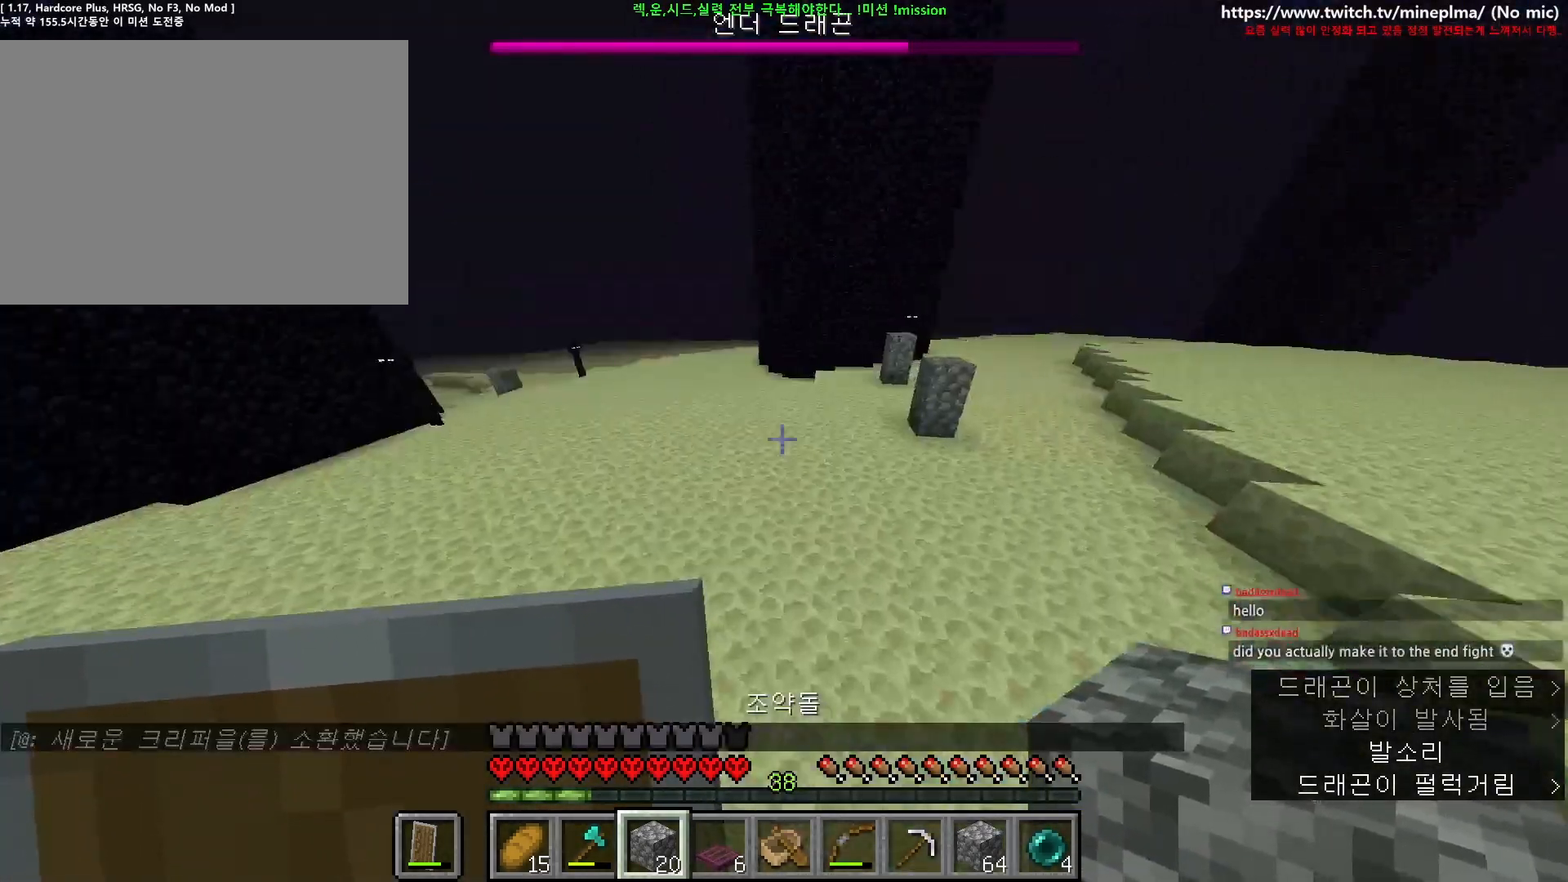
{"keys": ["ctrl", "space", "w"], "mouse": [], "events": [[34, "space", "down"], [284, "a", "up"]]}
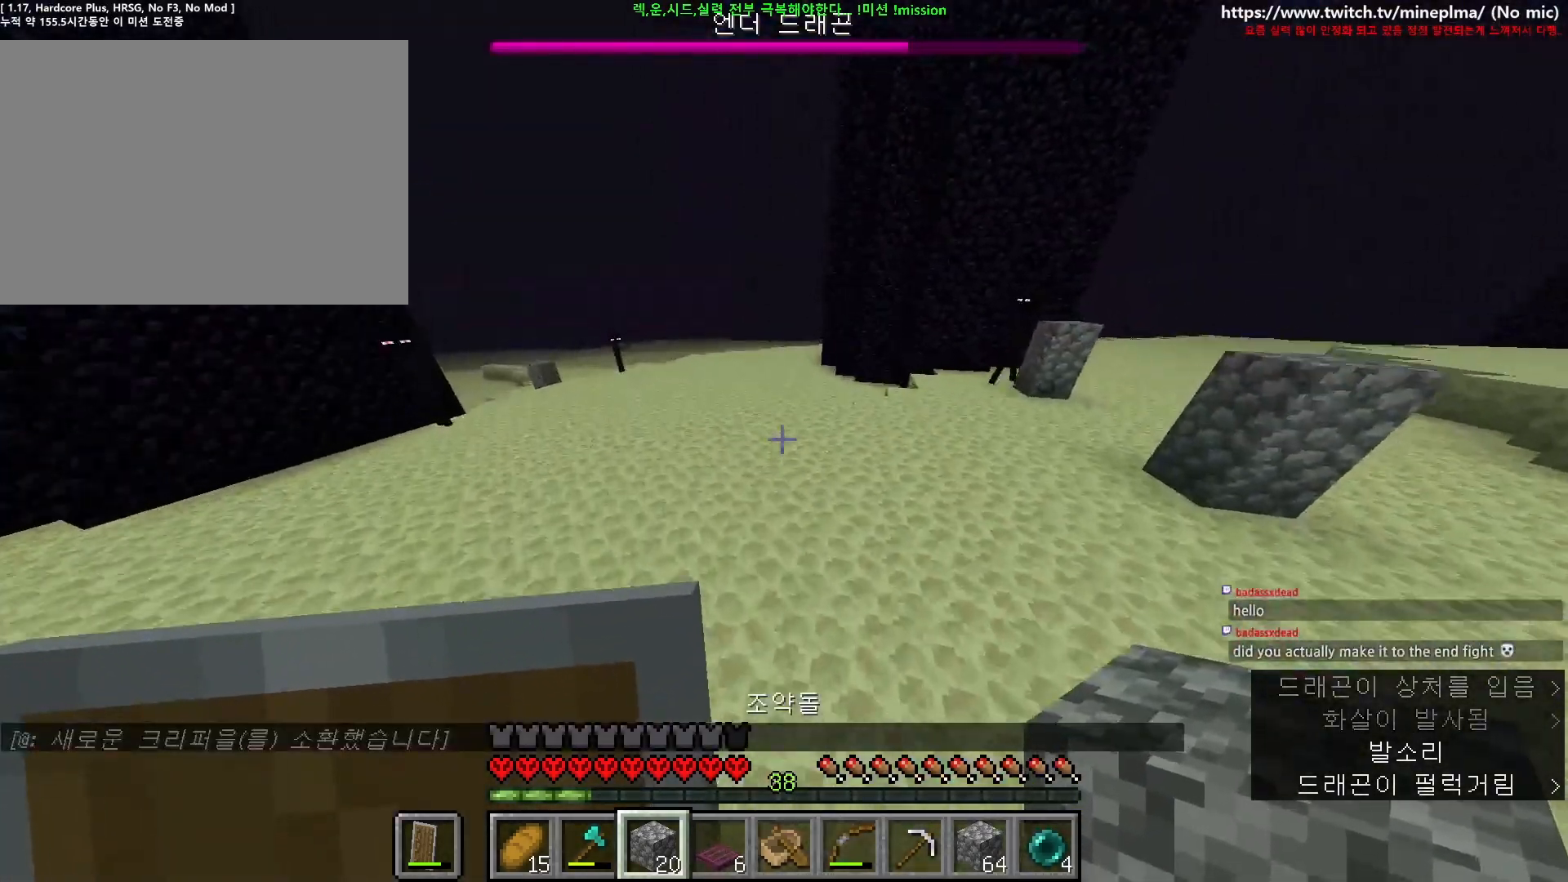
{"keys": ["a", "ctrl", "space", "w"], "mouse": [], "events": [[117, "a", "down"]]}
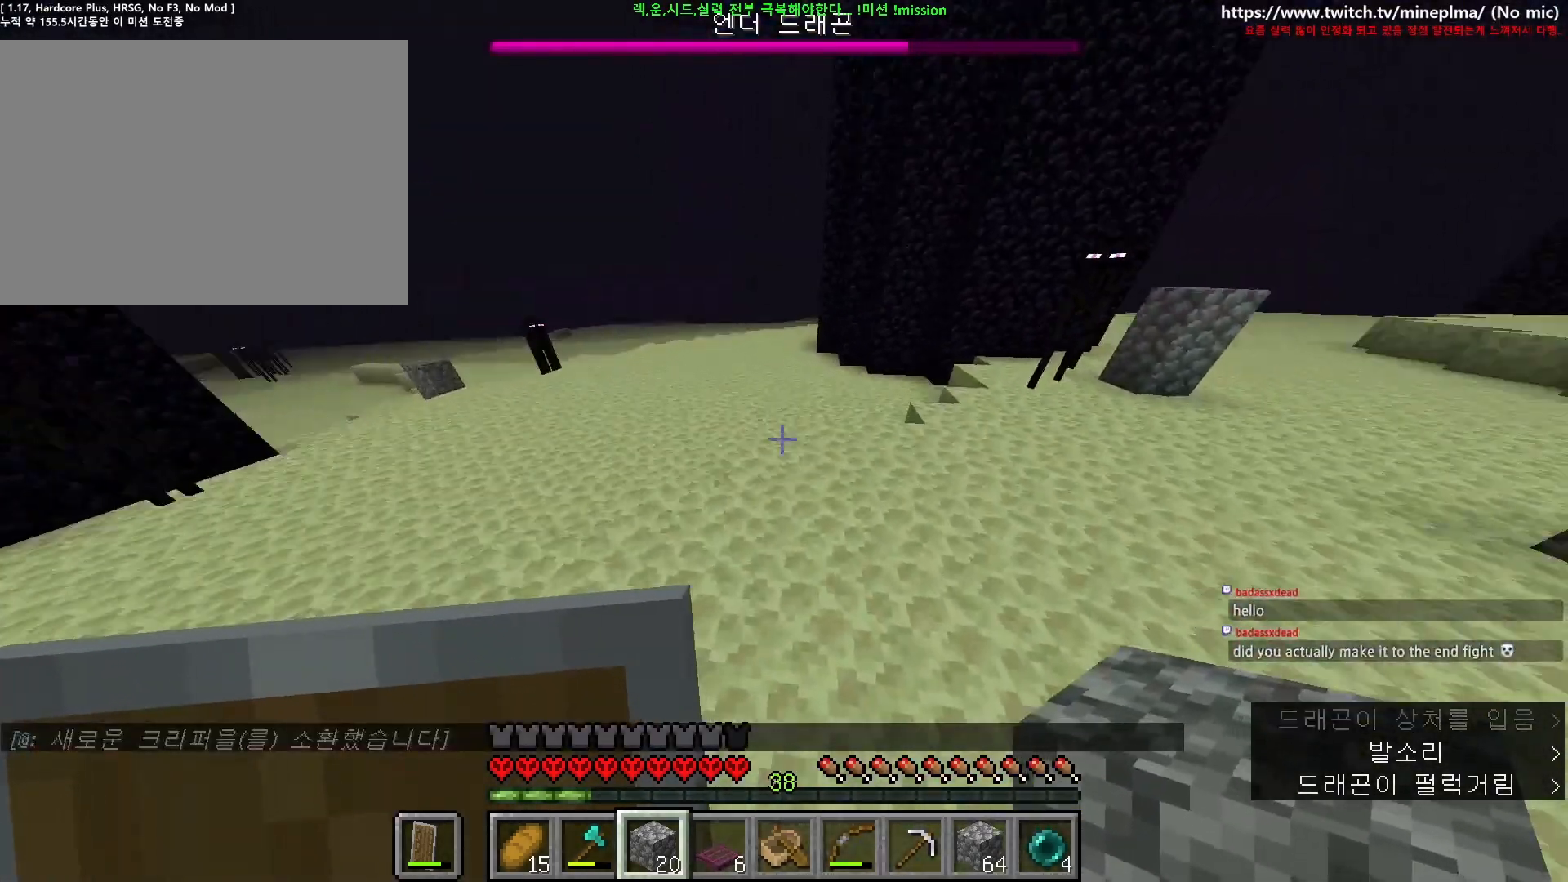
{"keys": ["a", "ctrl", "space", "w"], "mouse": [], "events": []}
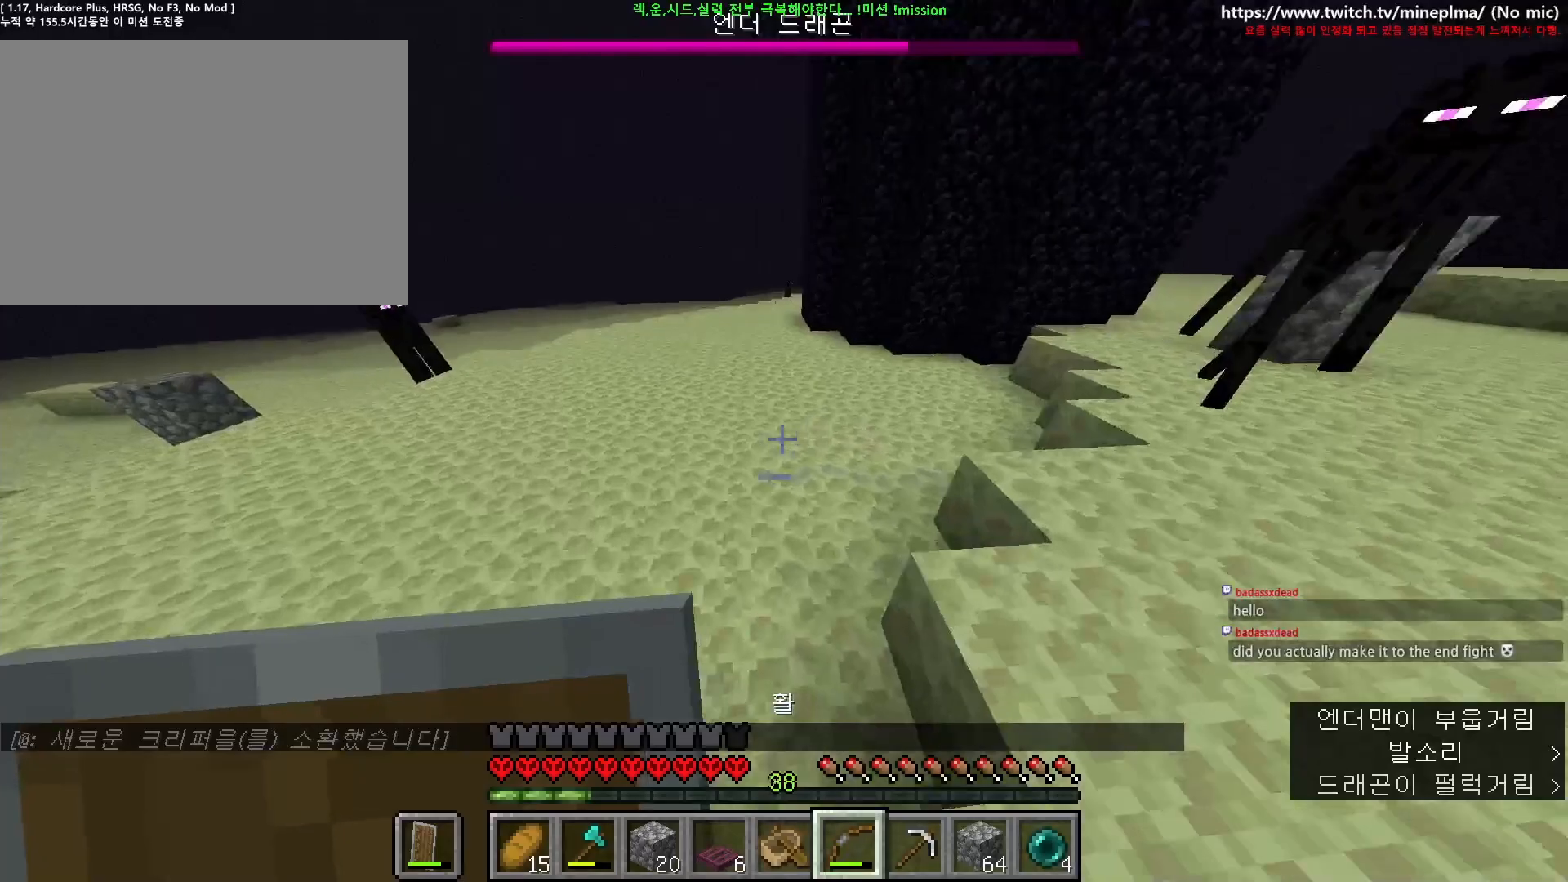
{"keys": ["a", "ctrl", "s"], "mouse": ["right"], "events": [[34, "mouse_right", "down"], [184, "space", "up"], [200, "w", "up"], [334, "s", "down"]]}
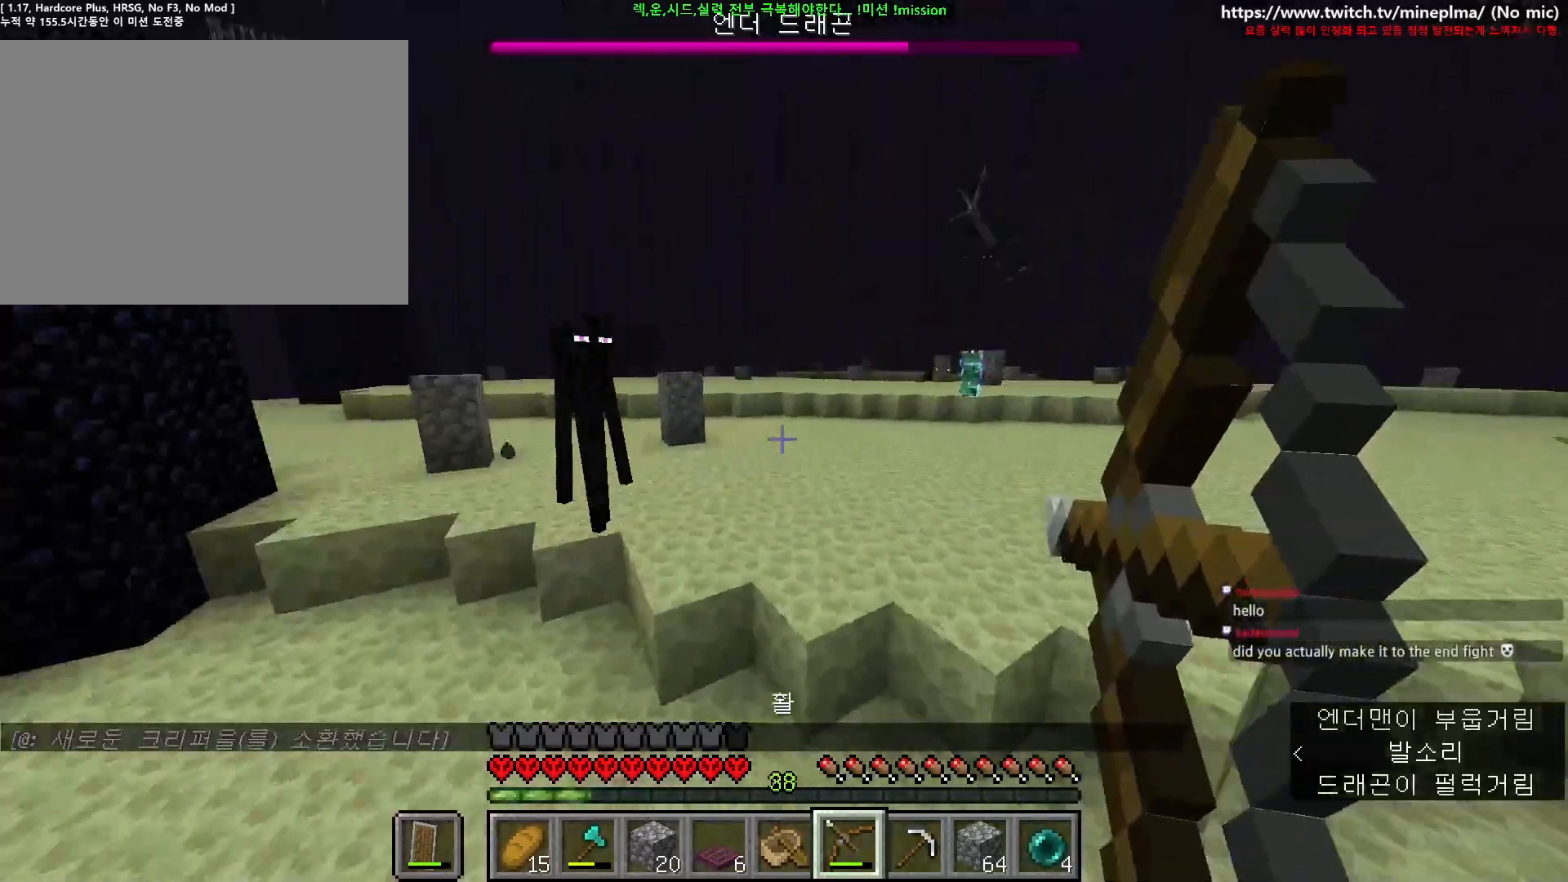
{"keys": ["ctrl", "d", "s"], "mouse": ["right"], "events": [[300, "a", "up"], [417, "d", "down"]]}
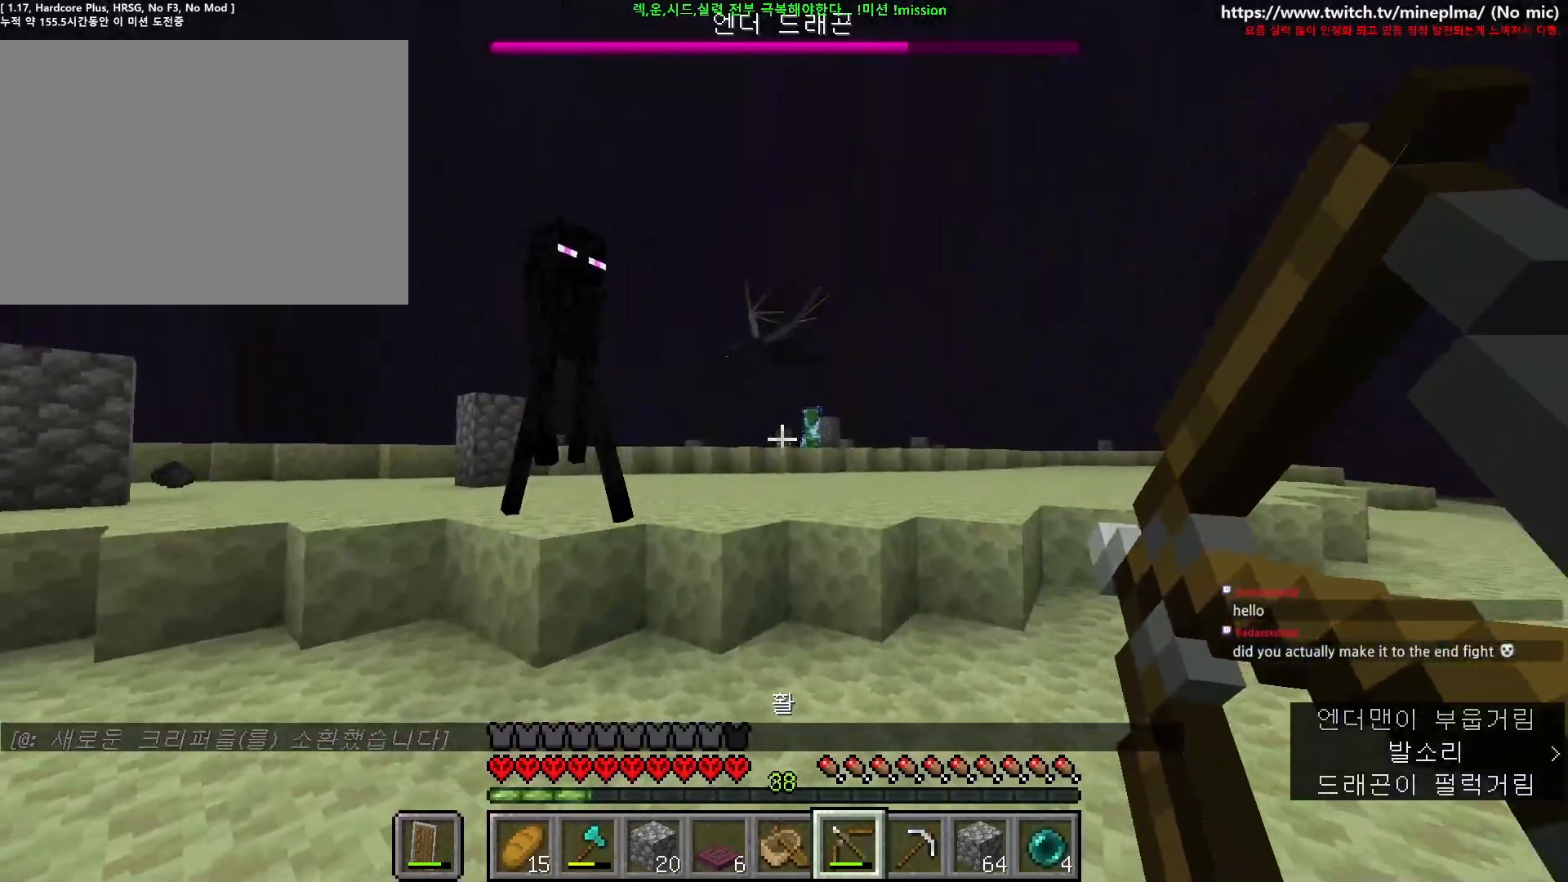
{"keys": ["ctrl", "d"], "mouse": ["right"], "events": [[34, "s", "up"], [200, "mouse_right", "up"], [234, "d", "up"], [267, "mouse_right", "down"], [467, "d", "down"]]}
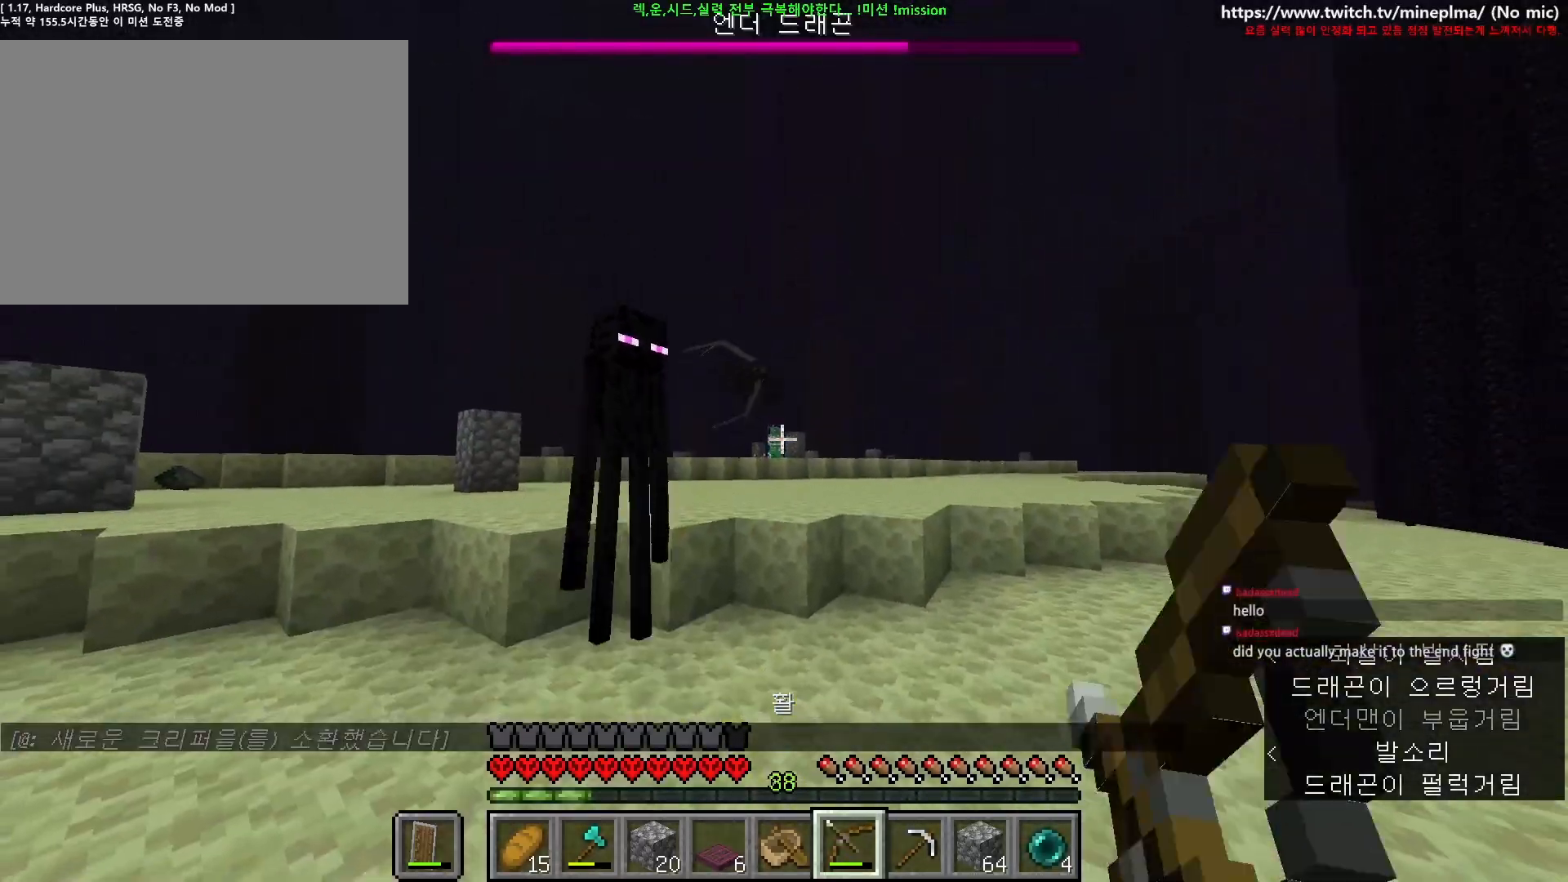
{"keys": ["ctrl", "d", "w"], "mouse": ["right"], "events": [[34, "a", "down"], [50, "w", "down"], [134, "a", "up"]]}
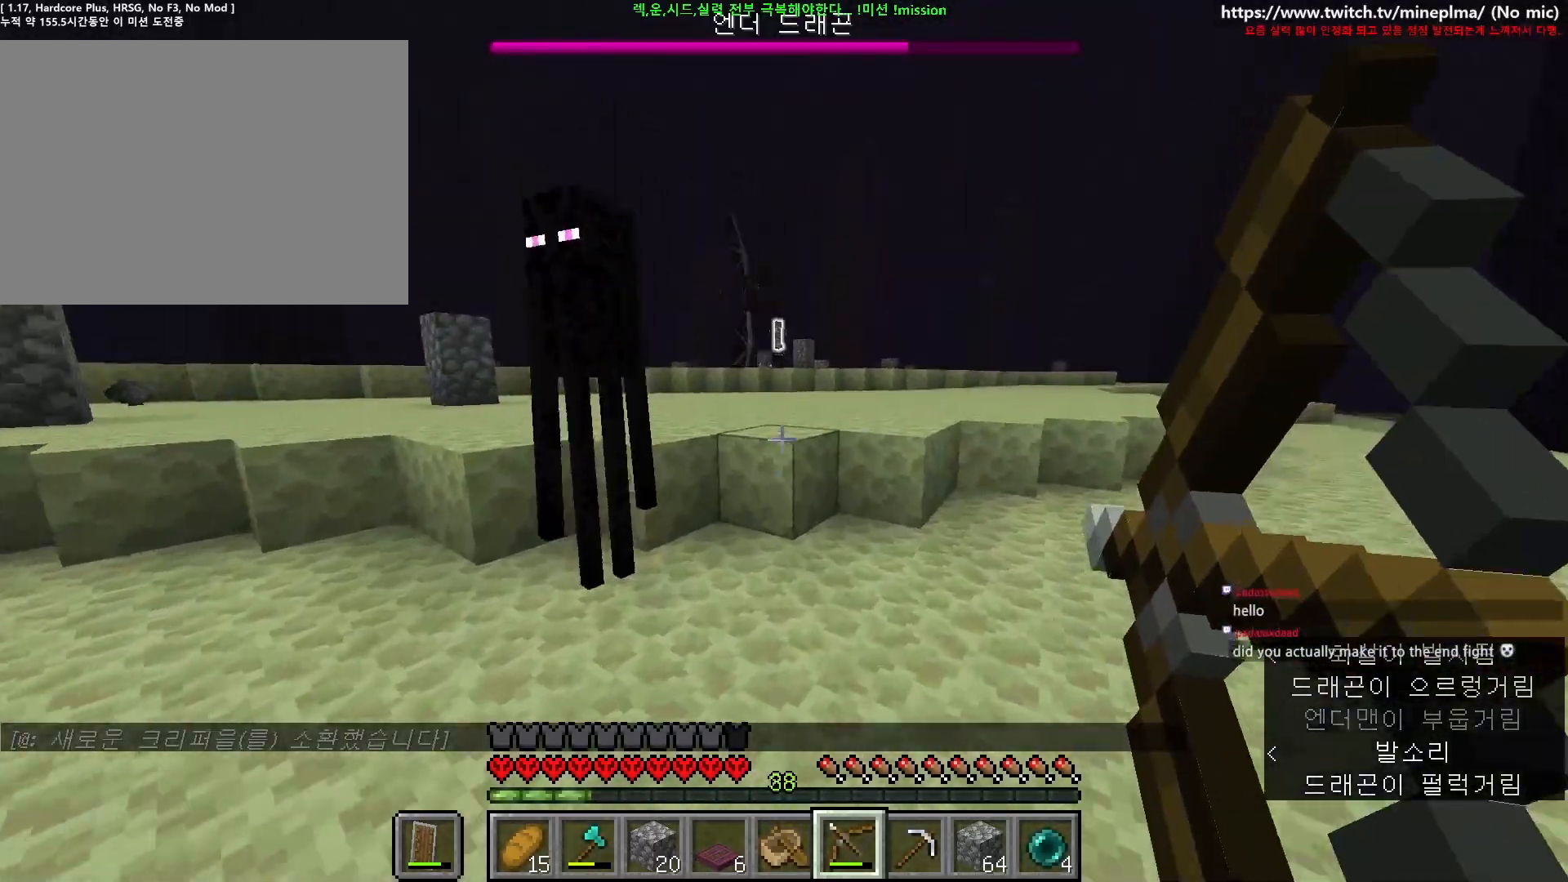
{"keys": ["ctrl"], "mouse": ["right"], "events": [[467, "w", "up"], [500, "d", "up"]]}